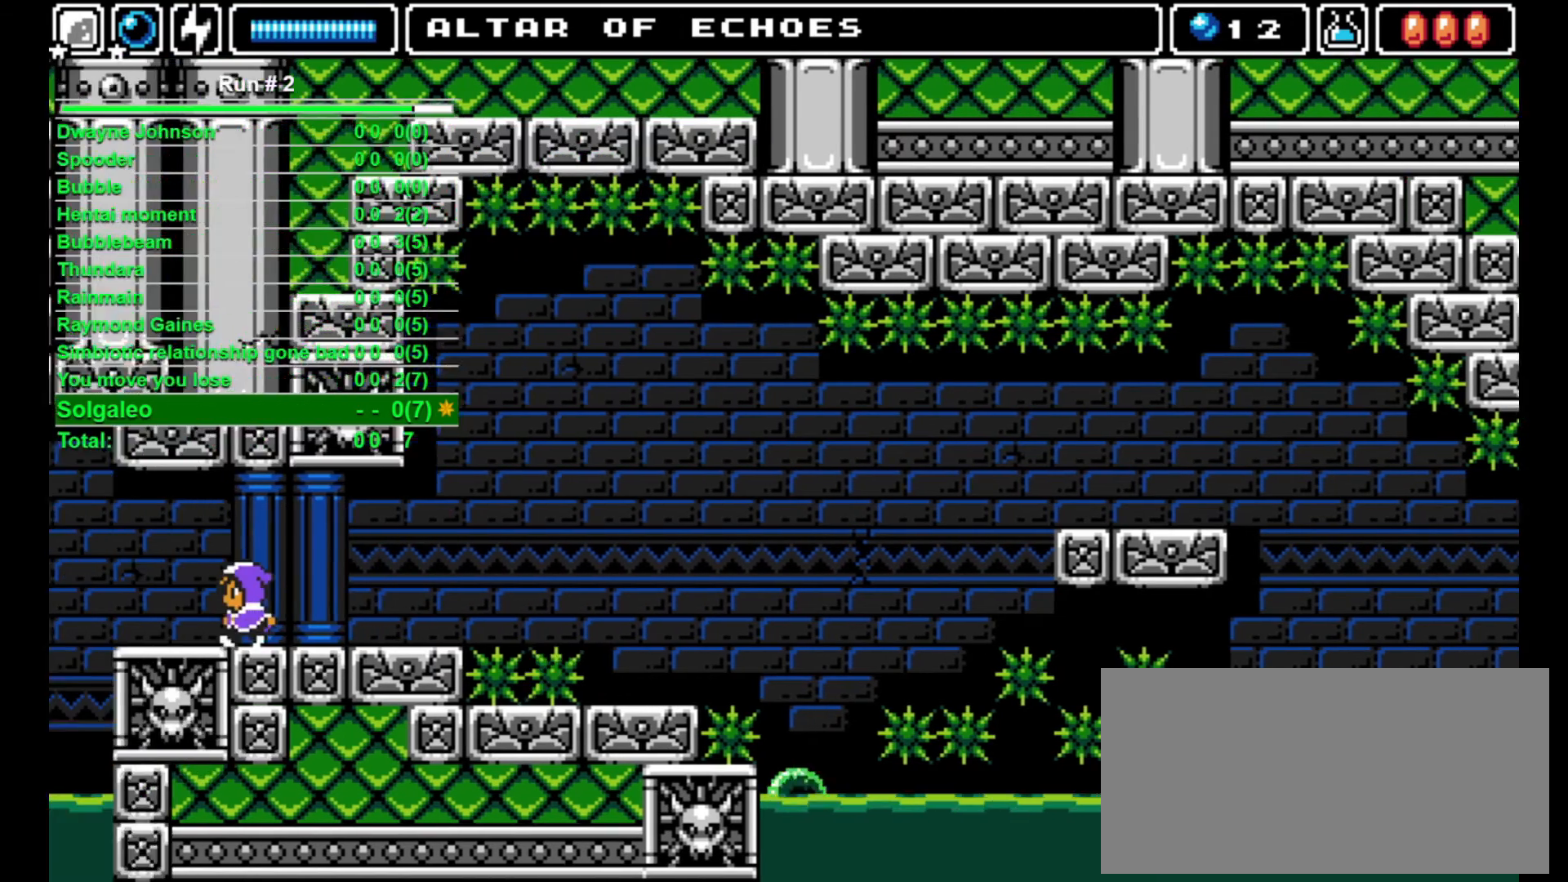
Gameplay with a controller (arcade stick); each line is a JSON object with the inputs held at the frame after it. "events" lists button and stick changes between this image and that frame as [ms after this image, input, new state], when the widget could be followed in between. Not read: L3 R3.
{"buttons": [], "events": []}
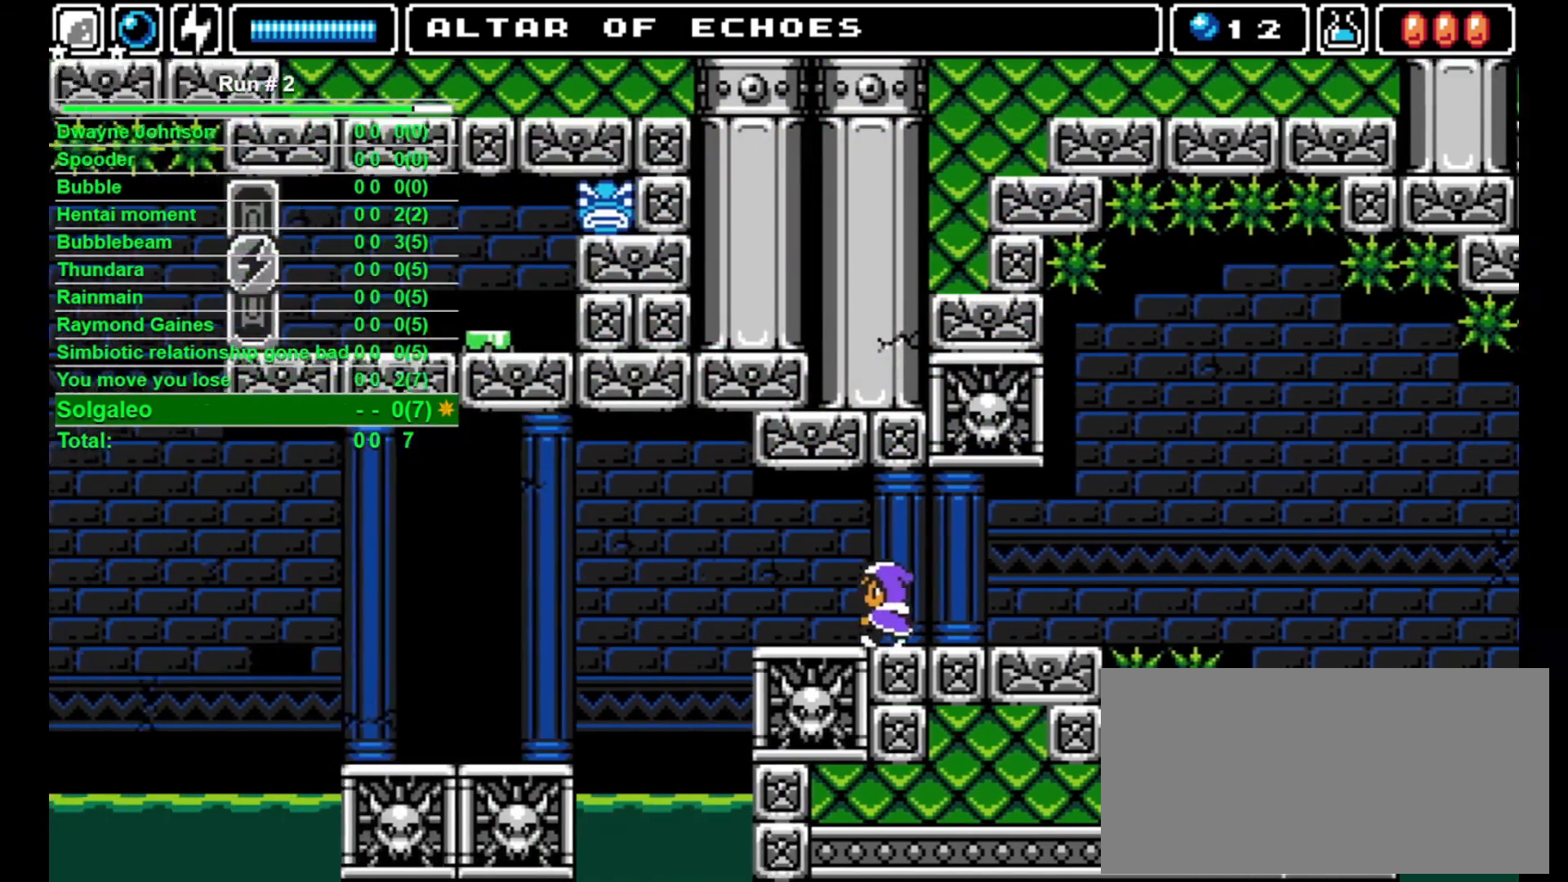
{"buttons": [], "events": []}
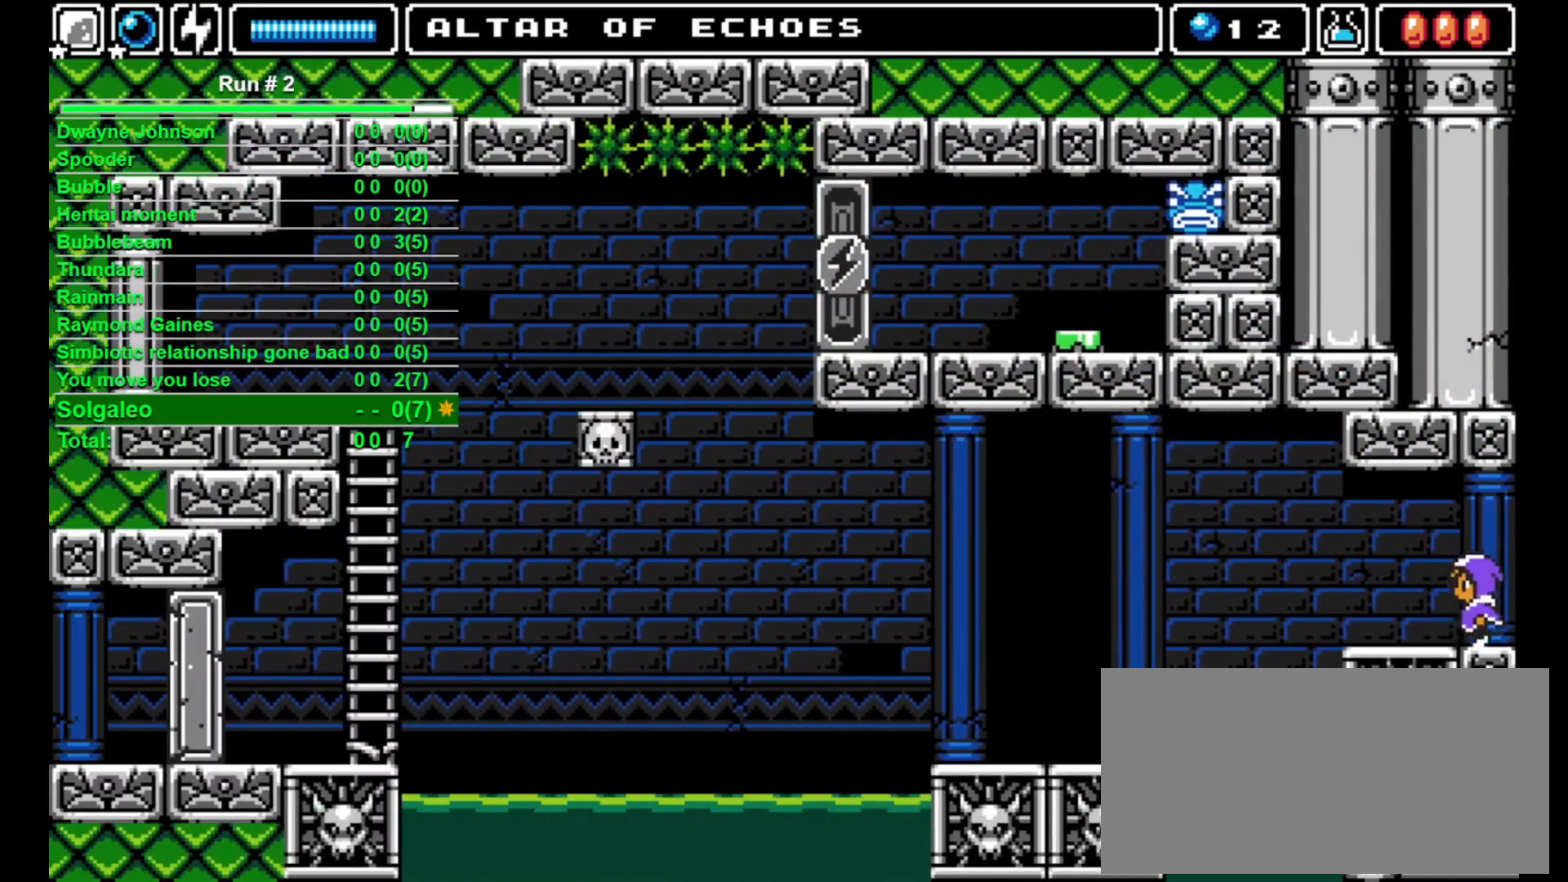
{"buttons": ["DPAD_LEFT"], "events": [[300, "DPAD_LEFT", "down"]]}
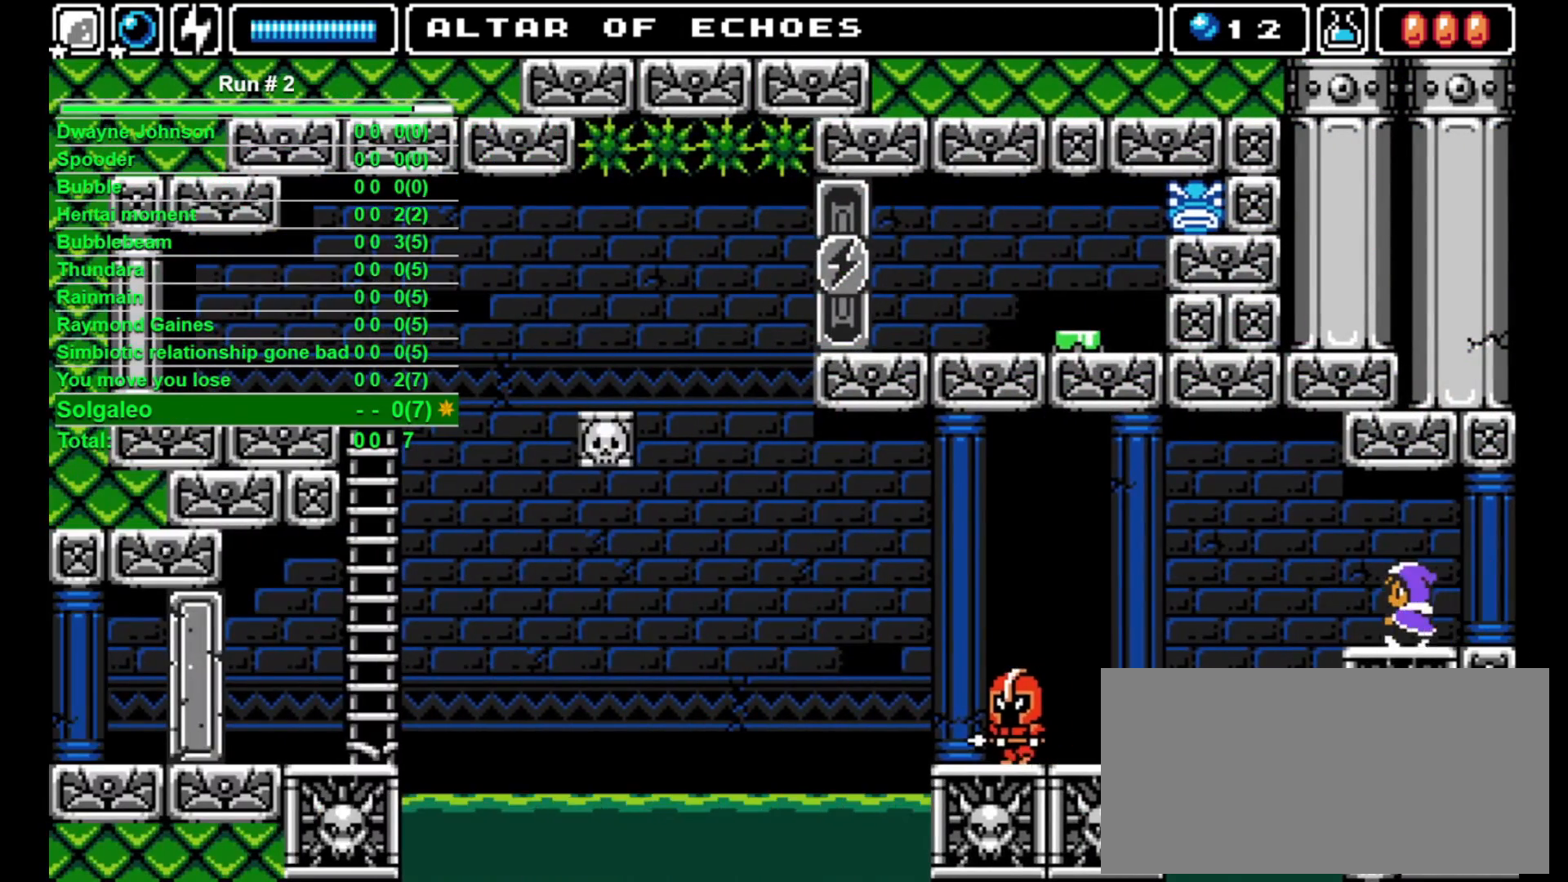
{"buttons": ["DPAD_DOWN"], "events": [[167, "DPAD_LEFT", "up"], [500, "DPAD_DOWN", "down"]]}
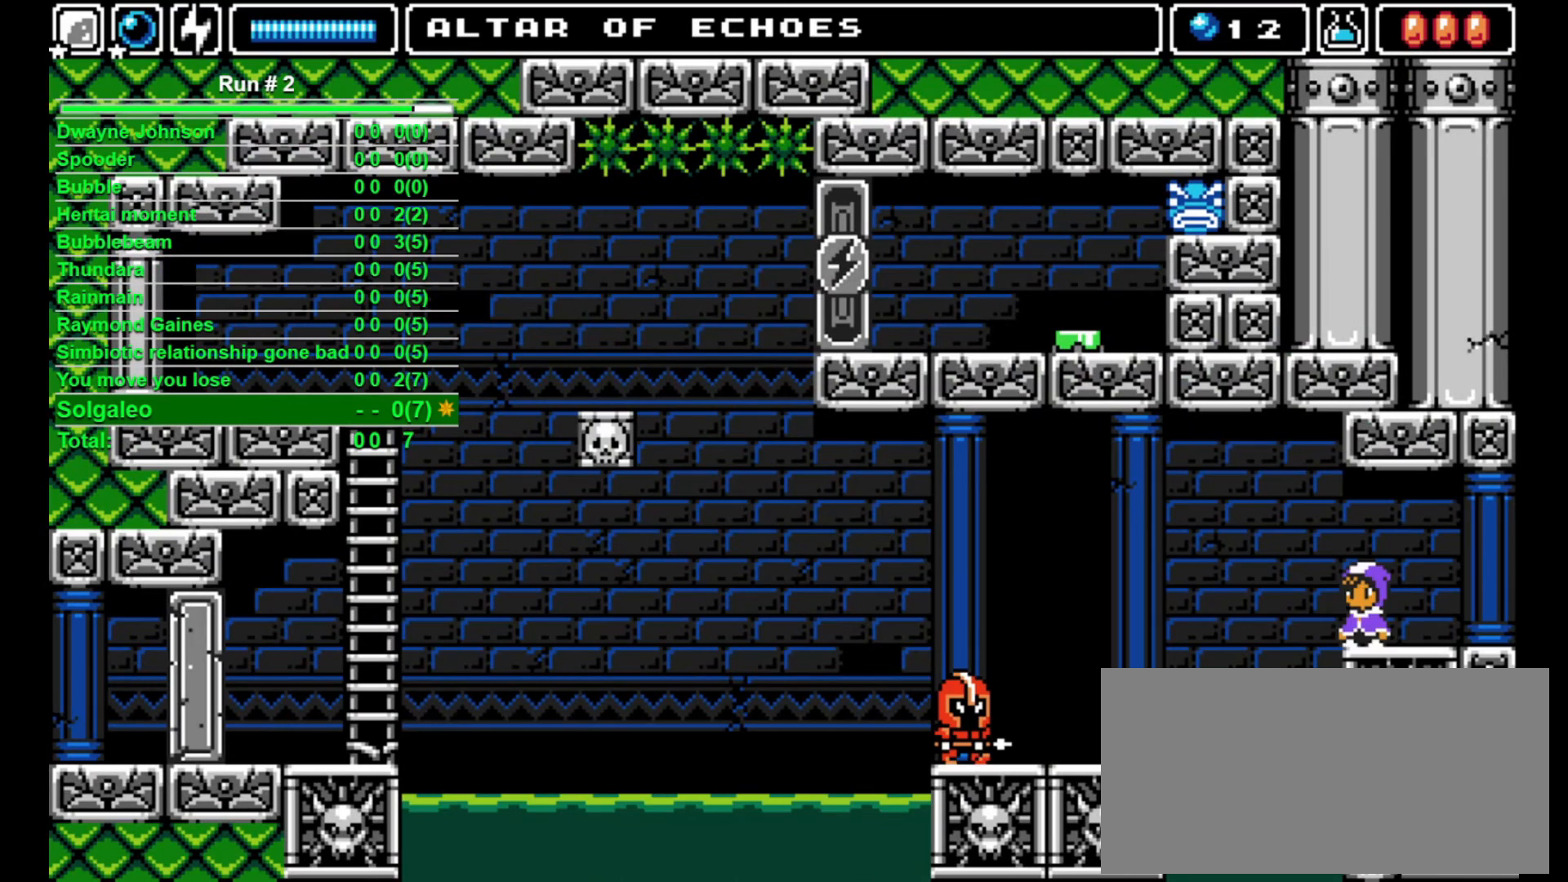
{"buttons": ["DPAD_DOWN"], "events": [[67, "DPAD_DOWN", "up"], [167, "DPAD_DOWN", "down"], [300, "DPAD_DOWN", "up"], [367, "DPAD_DOWN", "down"], [433, "DPAD_DOWN", "up"], [467, "DPAD_DOWN", "down"]]}
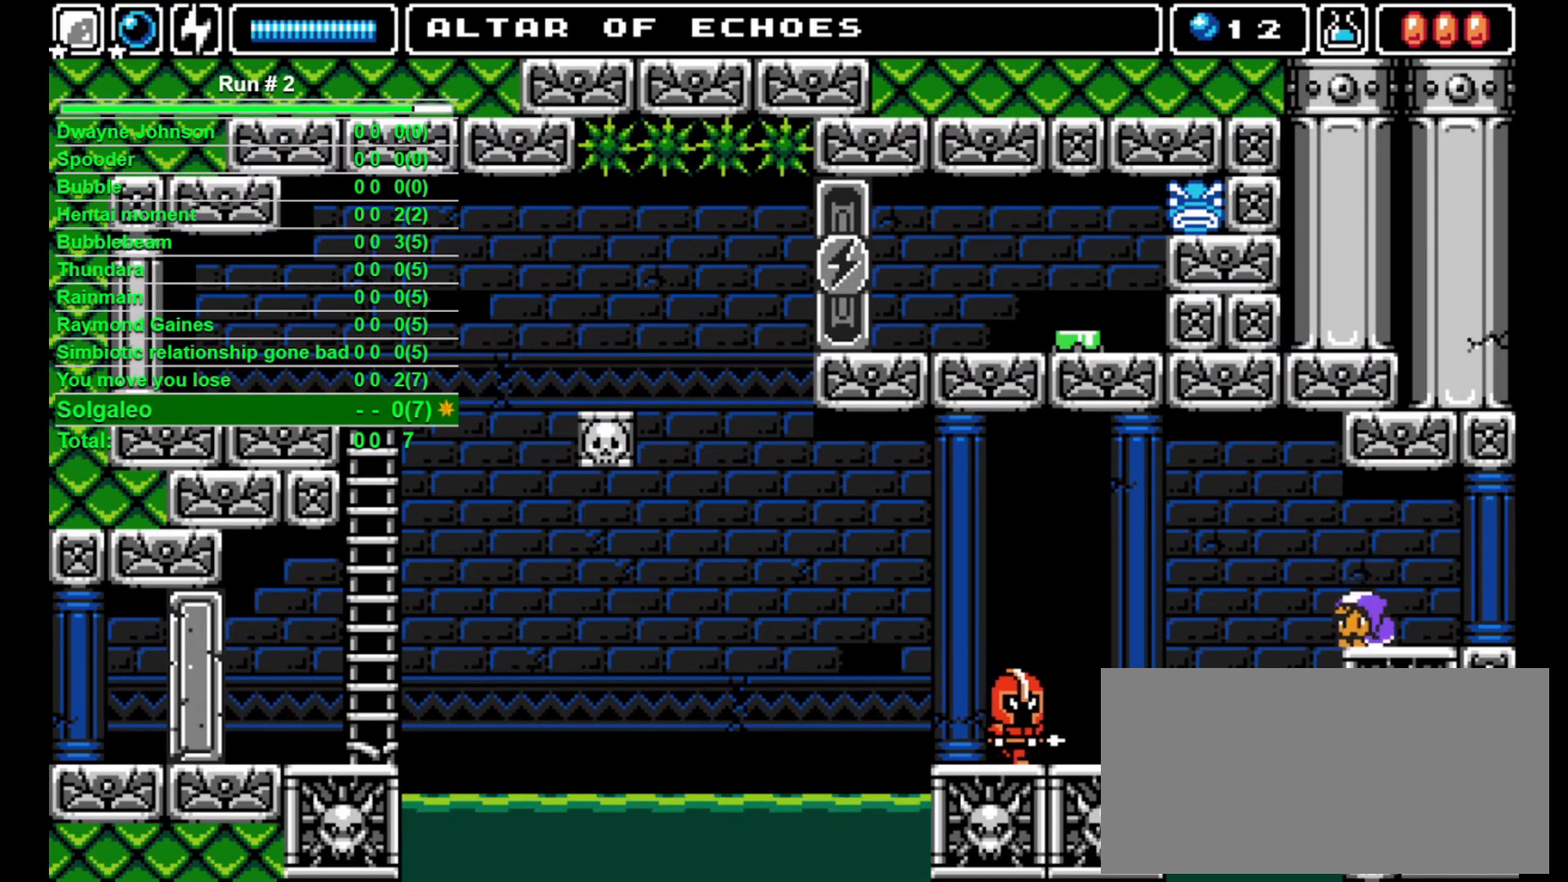
{"buttons": [], "events": [[33, "DPAD_DOWN", "up"], [100, "DPAD_DOWN", "down"], [167, "DPAD_DOWN", "up"]]}
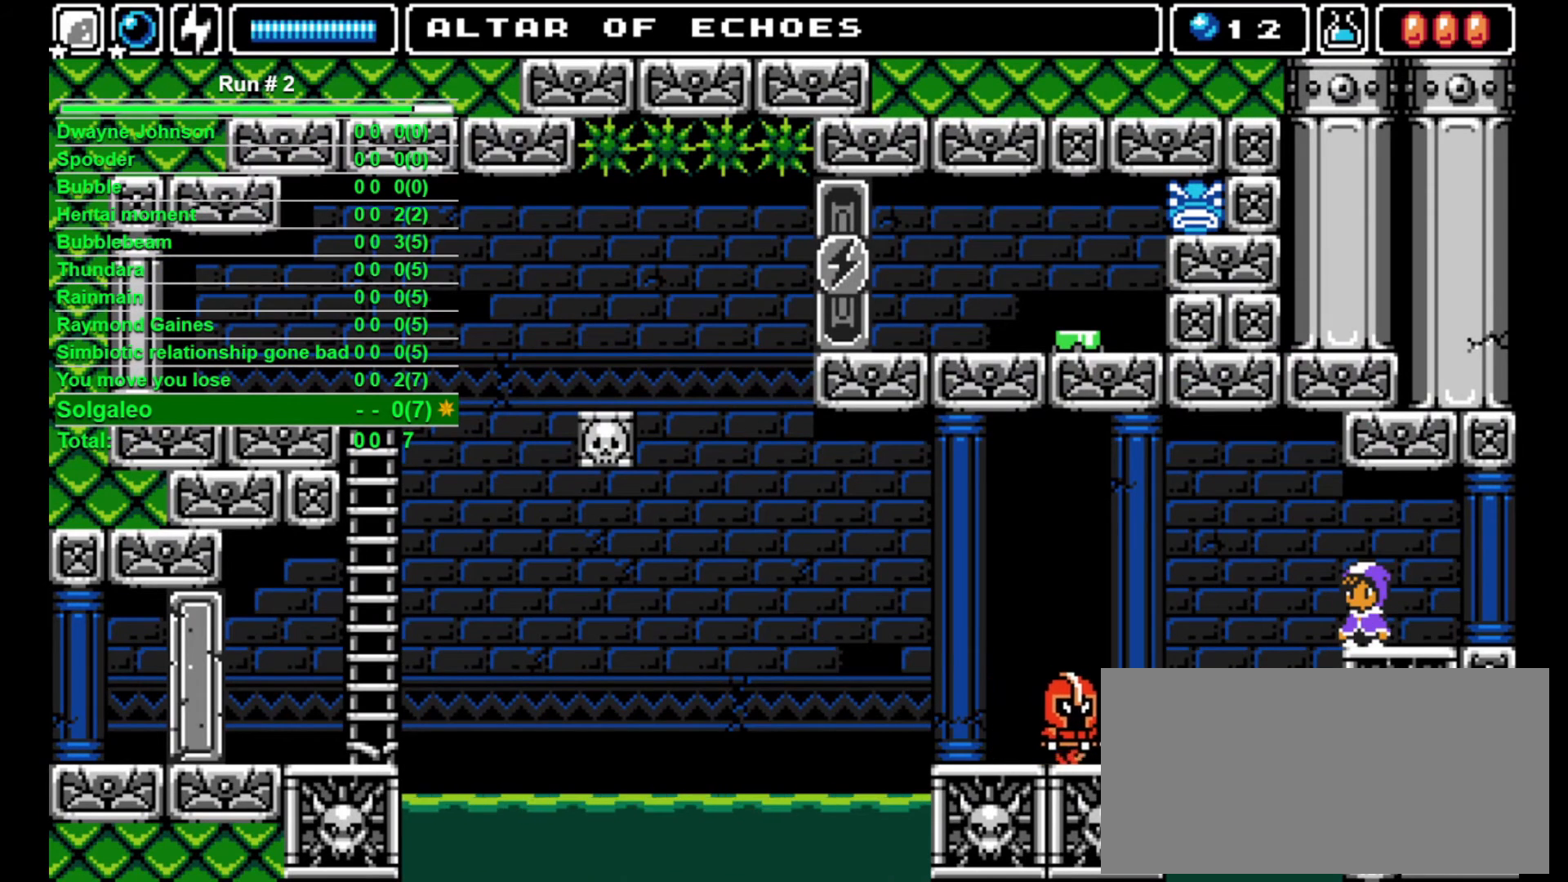
{"buttons": [], "events": []}
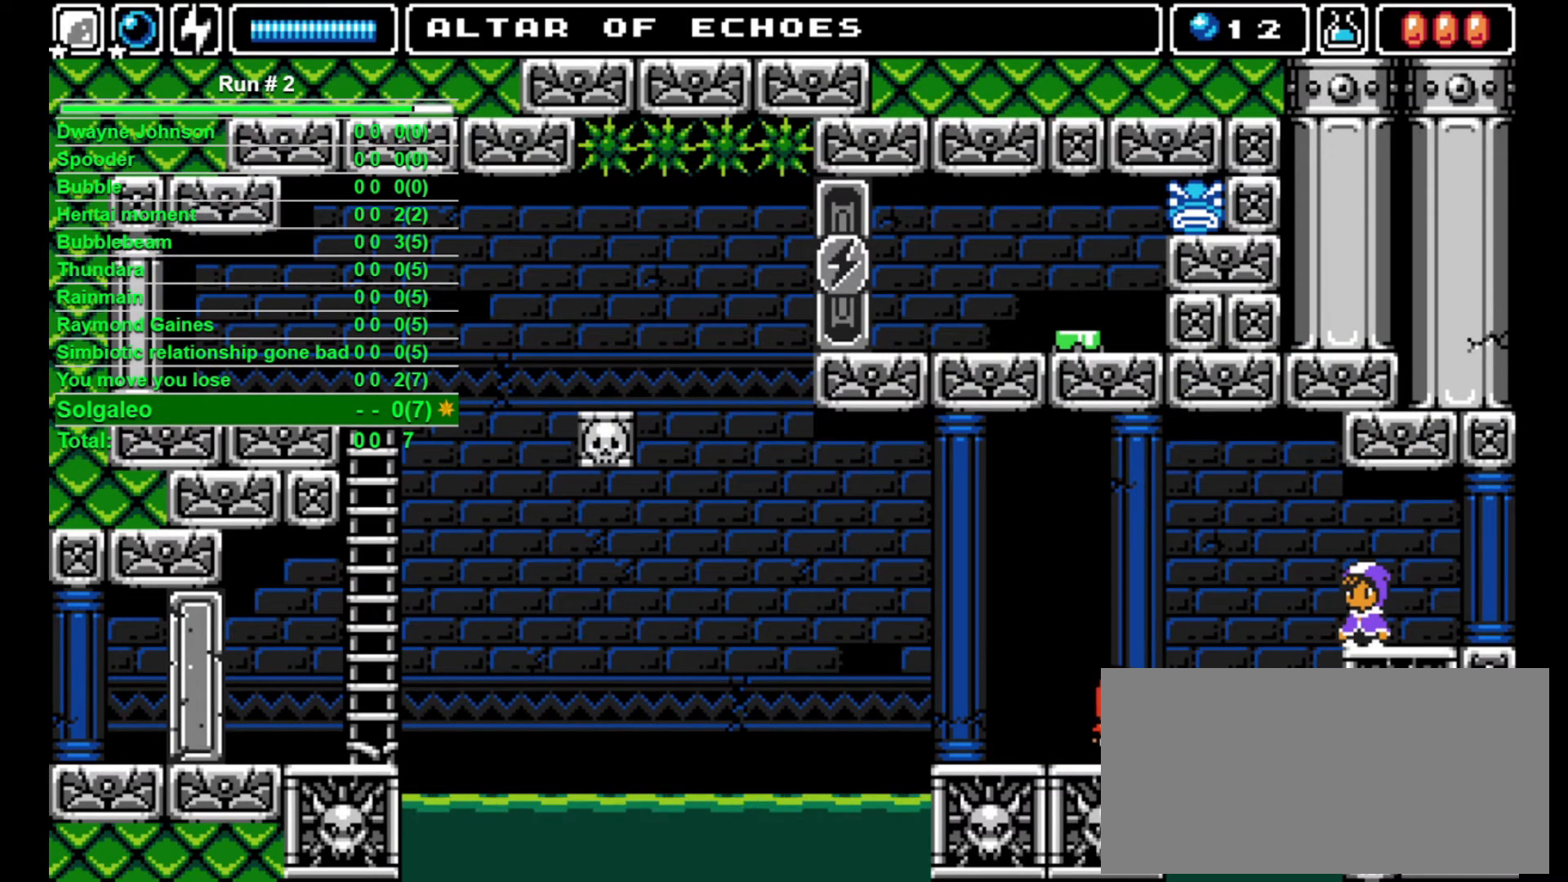
{"buttons": ["DPAD_LEFT"], "events": [[167, "DPAD_LEFT", "down"], [233, "CROSS", "down"], [367, "CROSS", "up"]]}
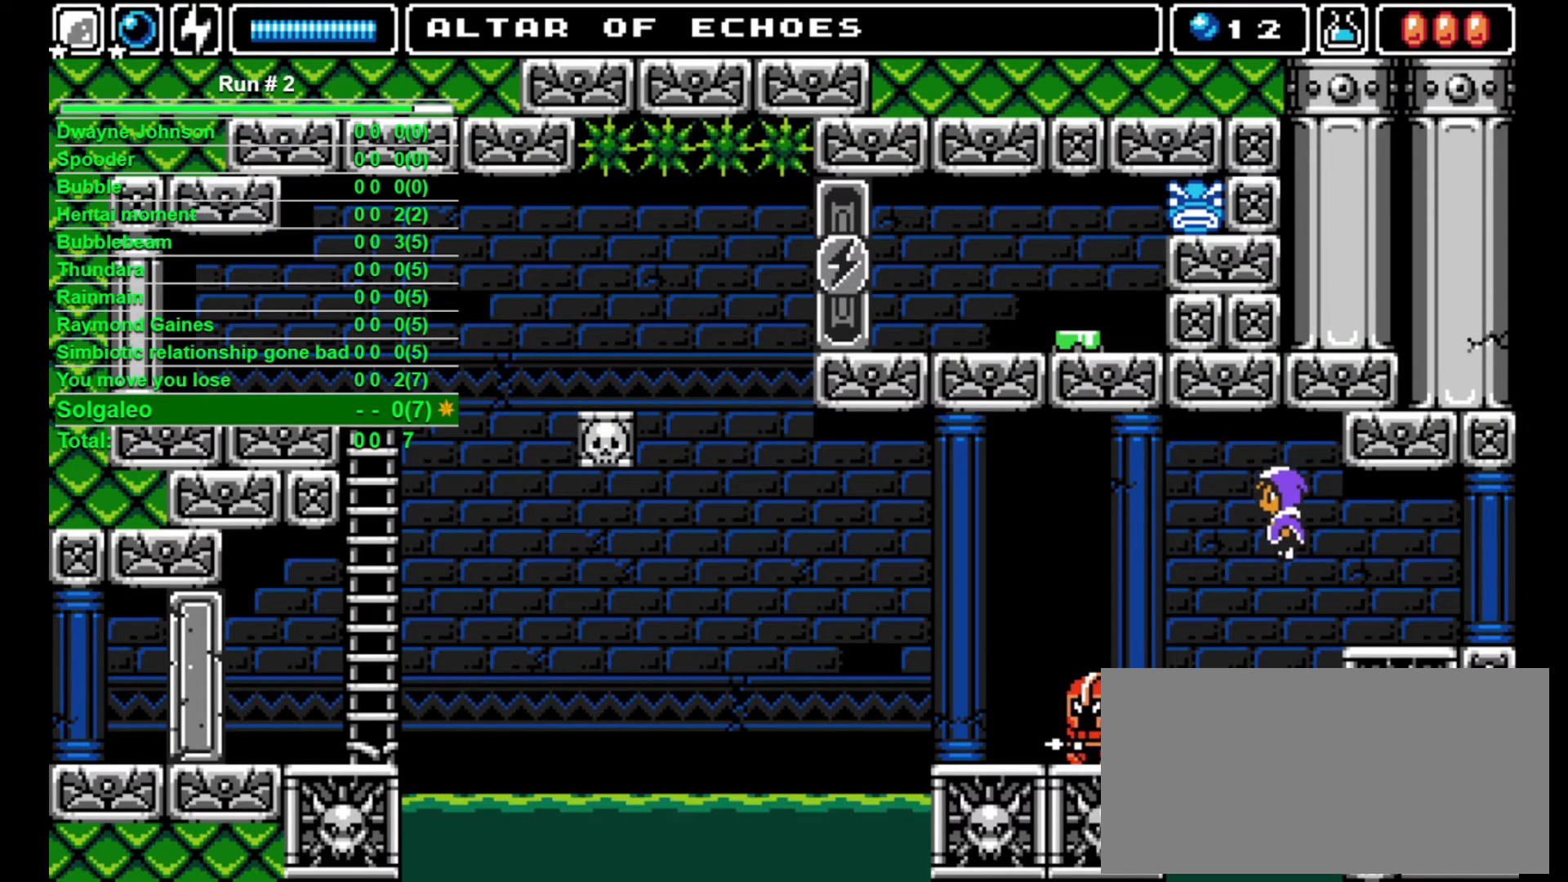
{"buttons": ["DPAD_LEFT"], "events": []}
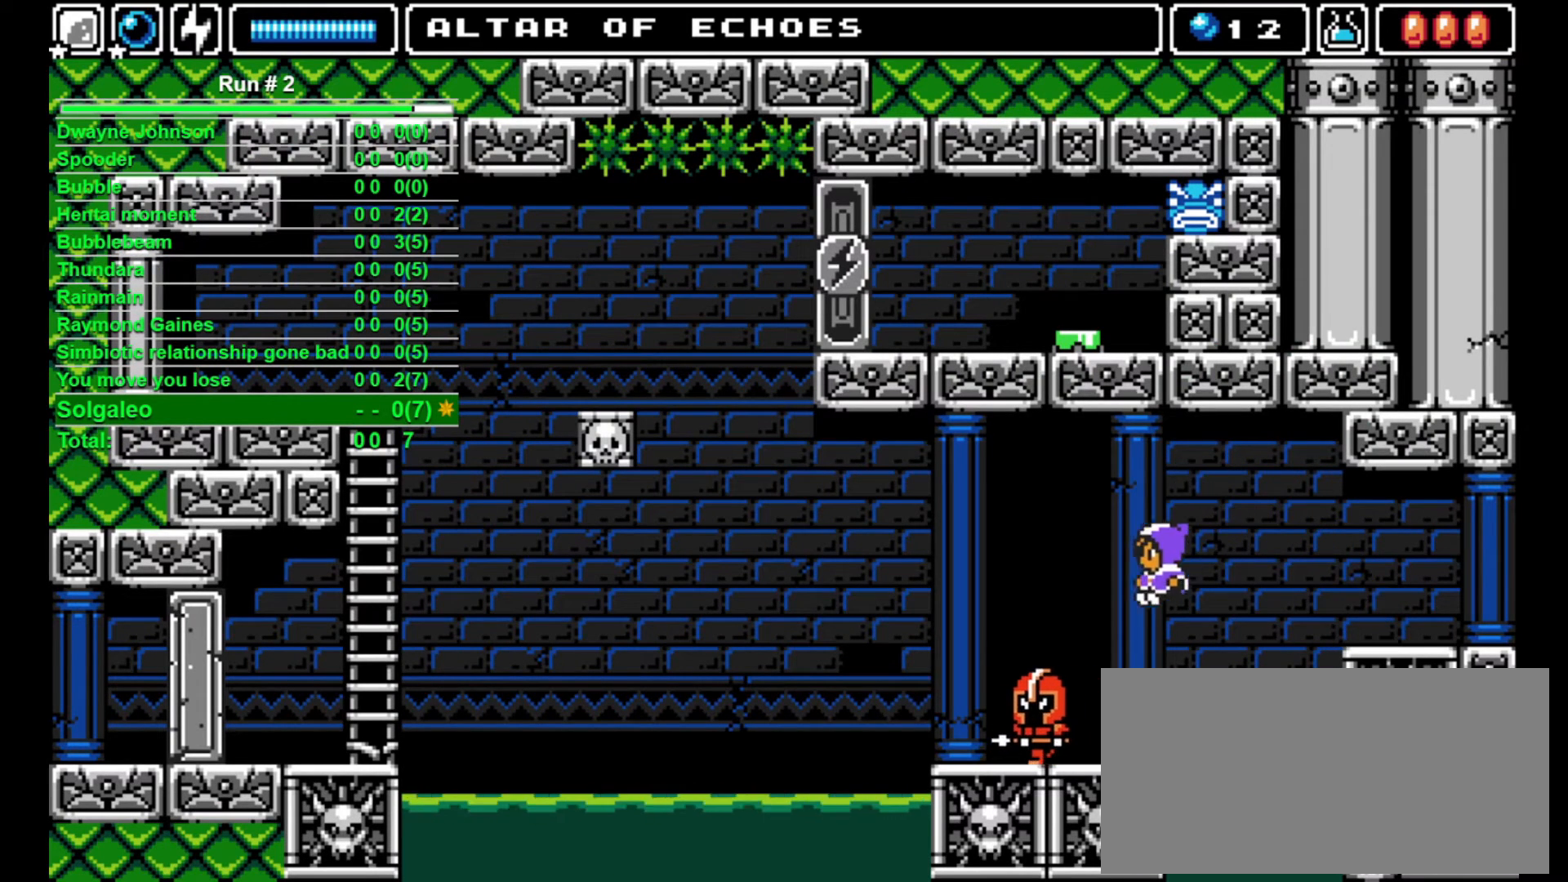
{"buttons": [], "events": [[200, "SQUARE", "down"], [267, "SQUARE", "up"], [300, "DPAD_LEFT", "up"], [333, "SQUARE", "down"], [400, "SQUARE", "up"], [467, "SQUARE", "down"], [500, "SQUARE", "up"]]}
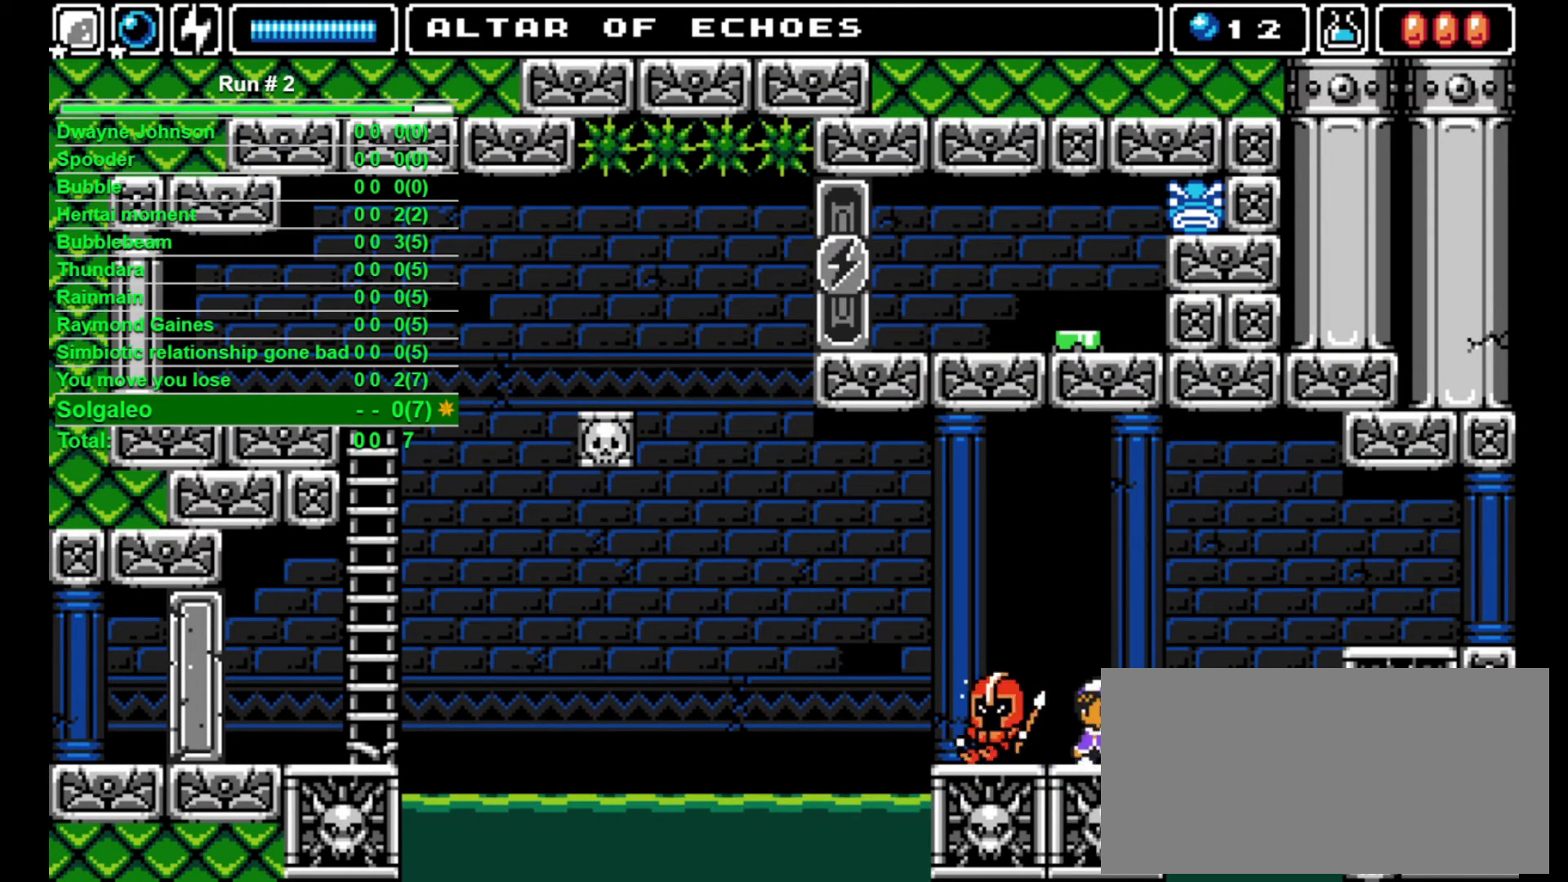
{"buttons": [], "events": [[100, "SQUARE", "down"], [133, "SQUARE", "up"], [333, "SQUARE", "down"], [400, "SQUARE", "up"], [467, "SQUARE", "down"], [500, "SQUARE", "up"]]}
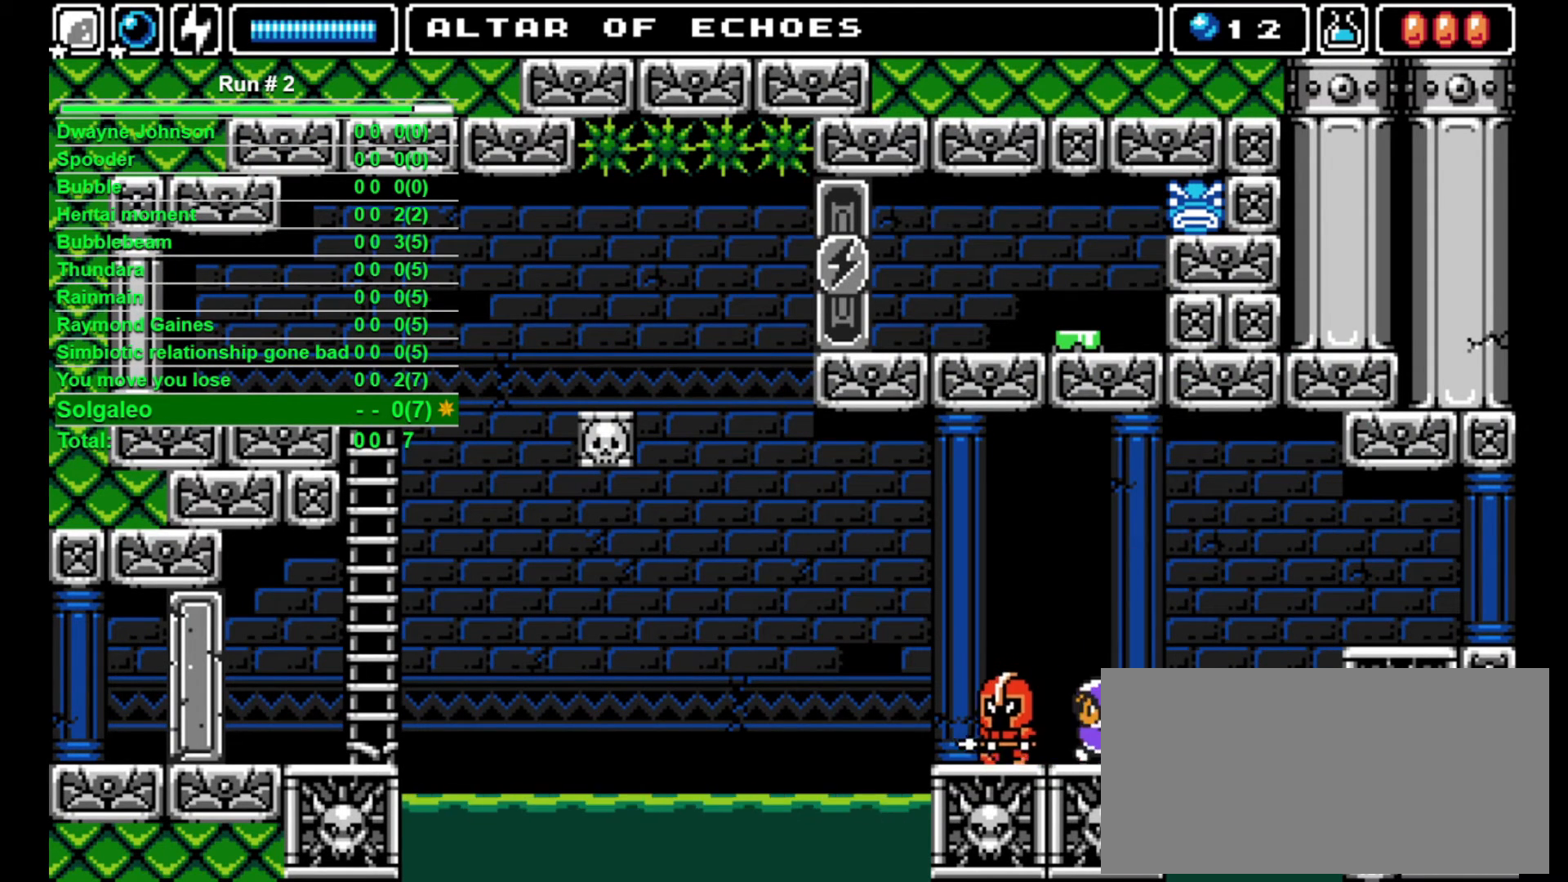
{"buttons": [], "events": [[100, "SQUARE", "down"], [167, "SQUARE", "up"], [267, "SQUARE", "down"], [300, "SQUARE", "up"], [367, "SQUARE", "down"], [433, "SQUARE", "up"]]}
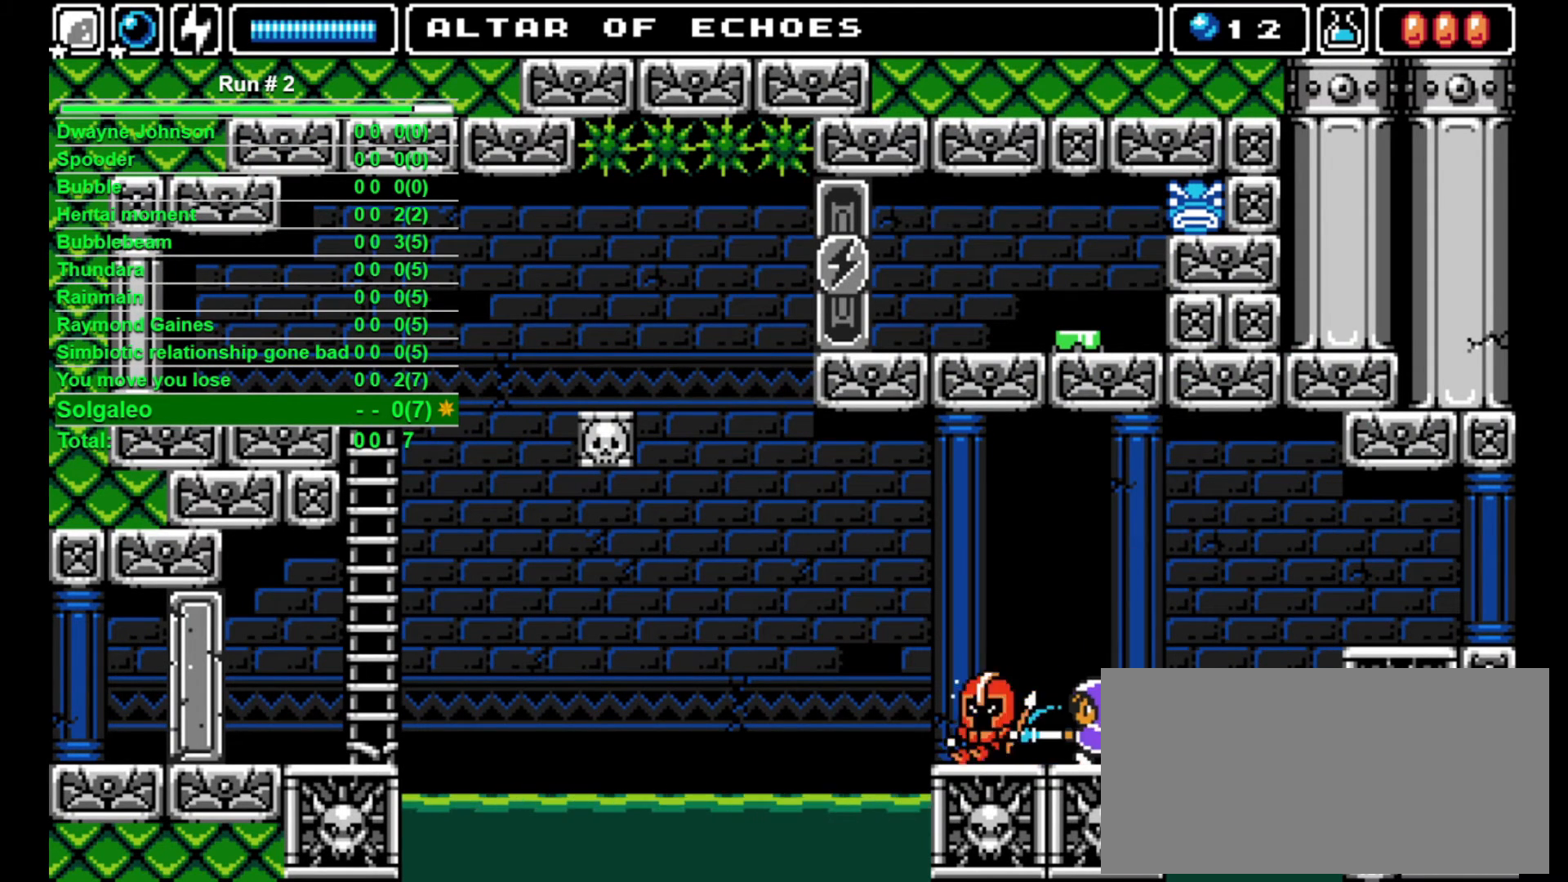
{"buttons": [], "events": [[133, "SQUARE", "down"], [200, "SQUARE", "up"], [367, "L1", "down"], [467, "L1", "up"]]}
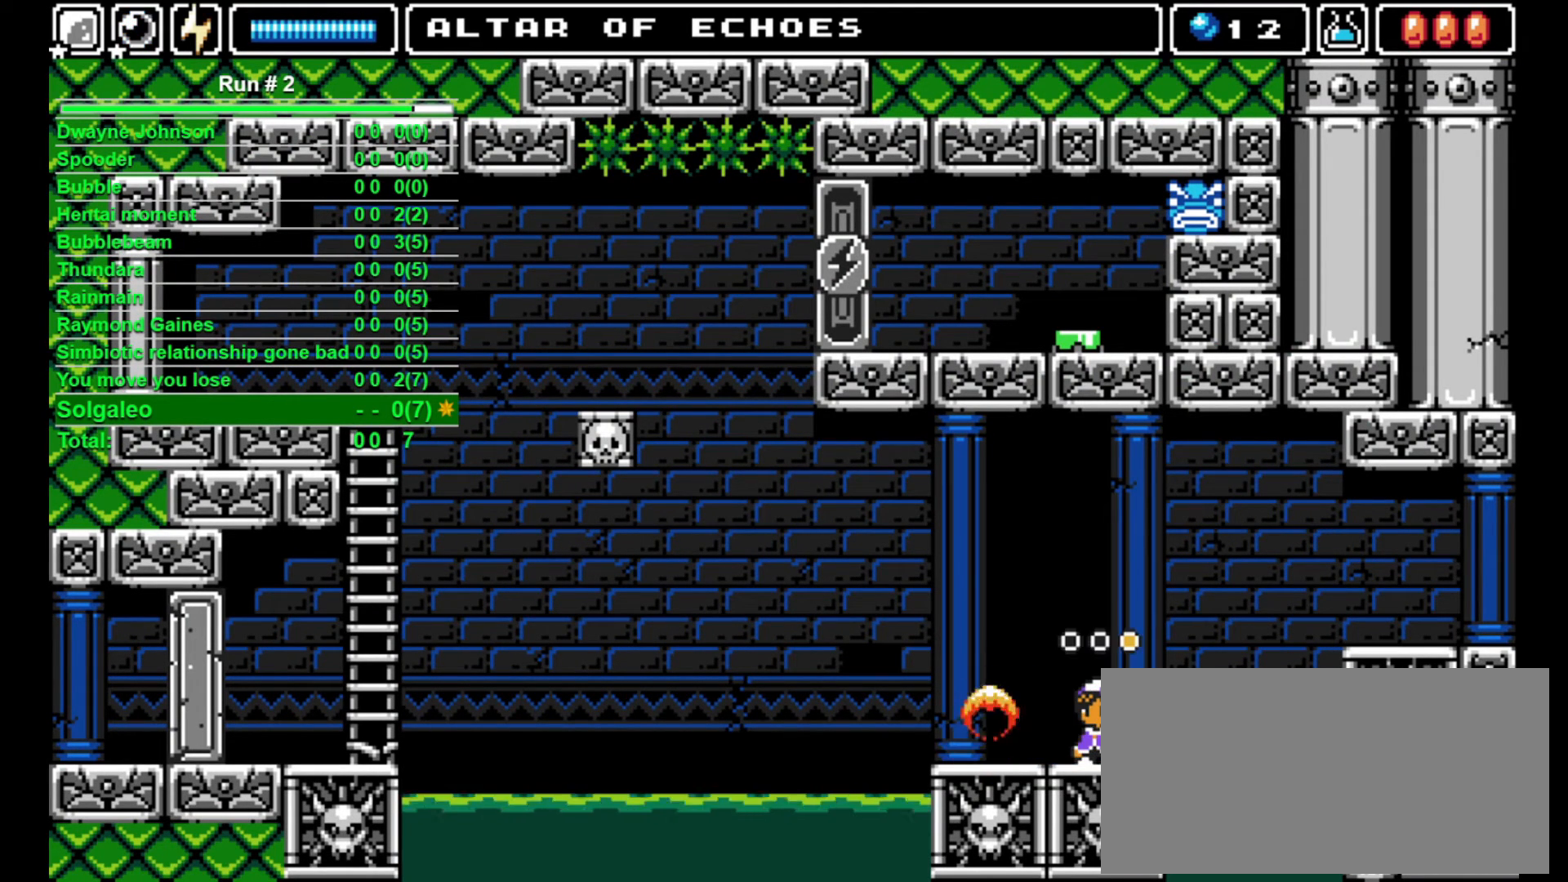
{"buttons": [], "events": [[267, "L1", "down"], [333, "L1", "up"]]}
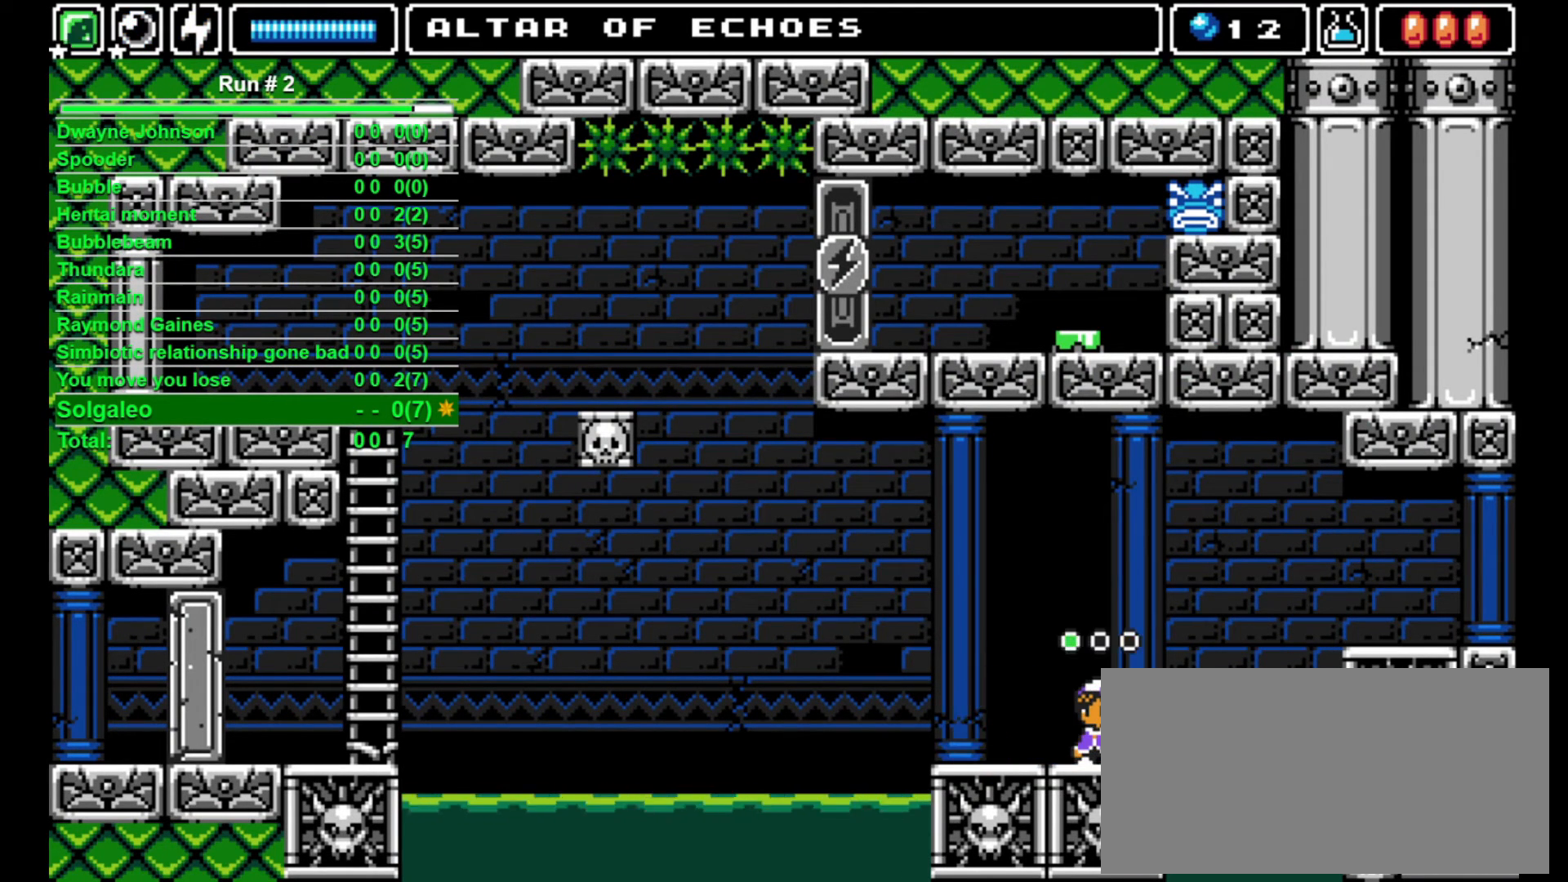
{"buttons": ["DPAD_LEFT"], "events": [[67, "DPAD_LEFT", "down"]]}
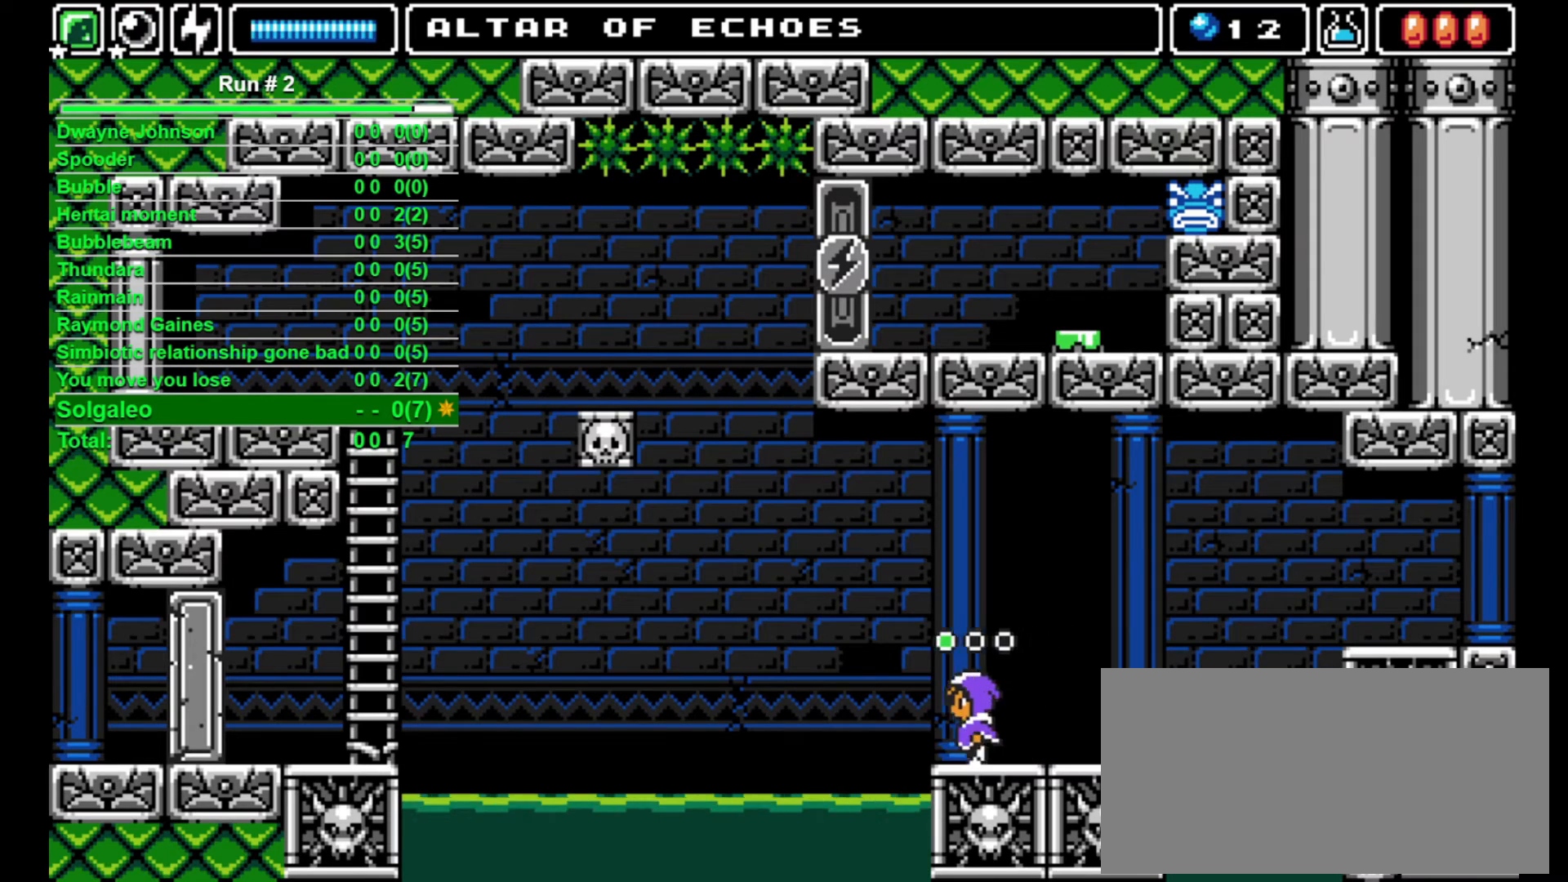
{"buttons": [], "events": [[33, "DPAD_LEFT", "up"], [33, "DPAD_UP", "down"], [67, "SQUARE", "down"], [133, "SQUARE", "up"], [233, "DPAD_UP", "up"], [400, "DPAD_LEFT", "down"], [467, "DPAD_LEFT", "up"]]}
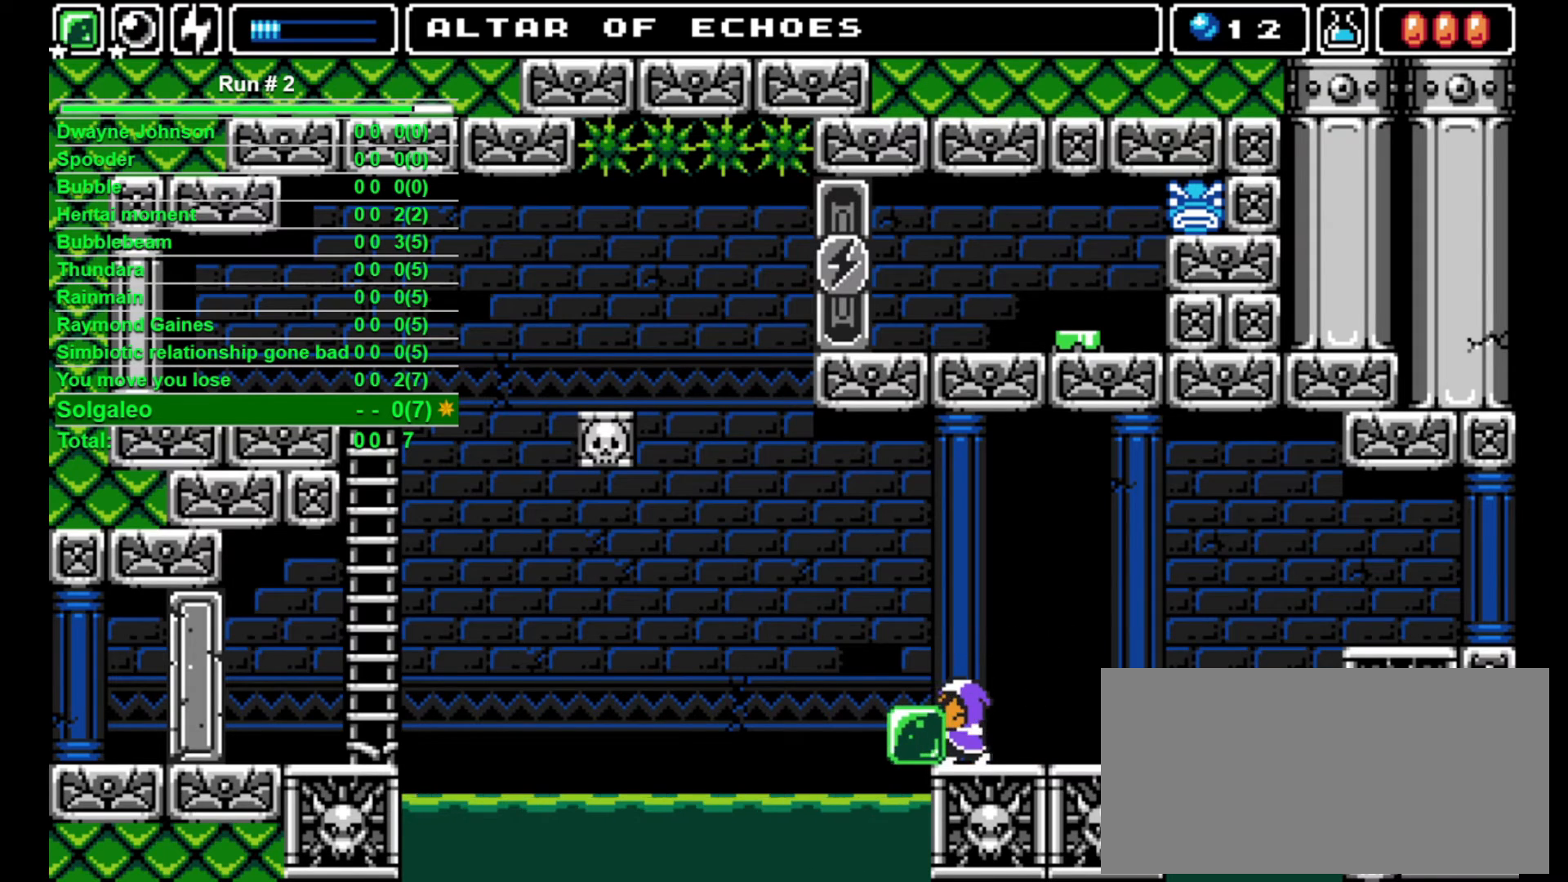
{"buttons": ["DPAD_LEFT"], "events": [[67, "DPAD_LEFT", "down"], [100, "DPAD_LEFT", "up"], [467, "DPAD_LEFT", "down"]]}
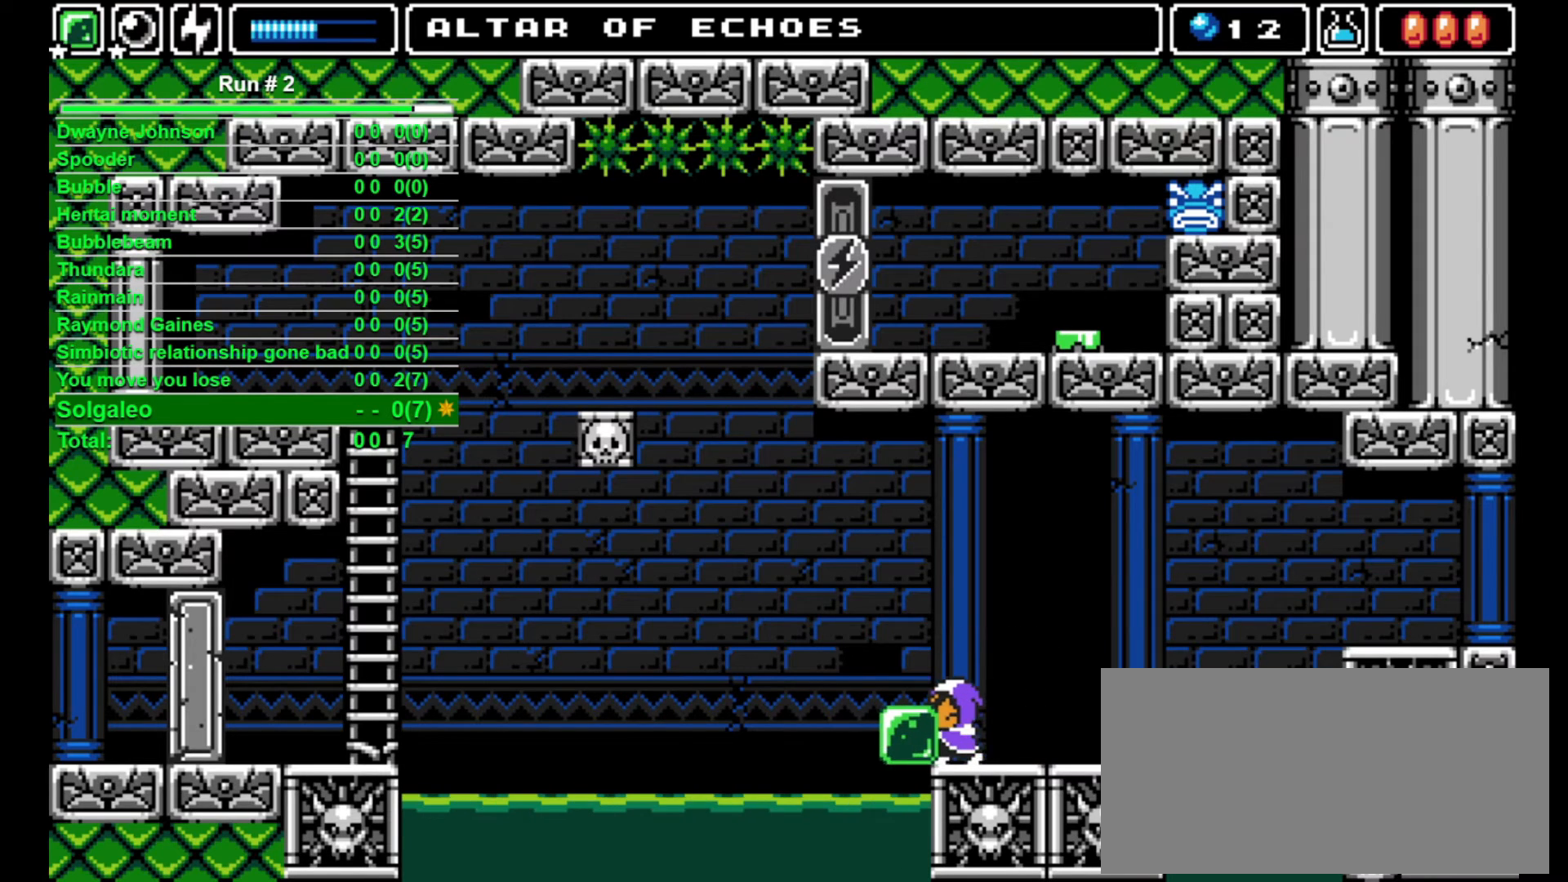
{"buttons": ["CROSS", "DPAD_LEFT"], "events": [[167, "DPAD_LEFT", "up"], [500, "CROSS", "down"], [500, "DPAD_LEFT", "down"]]}
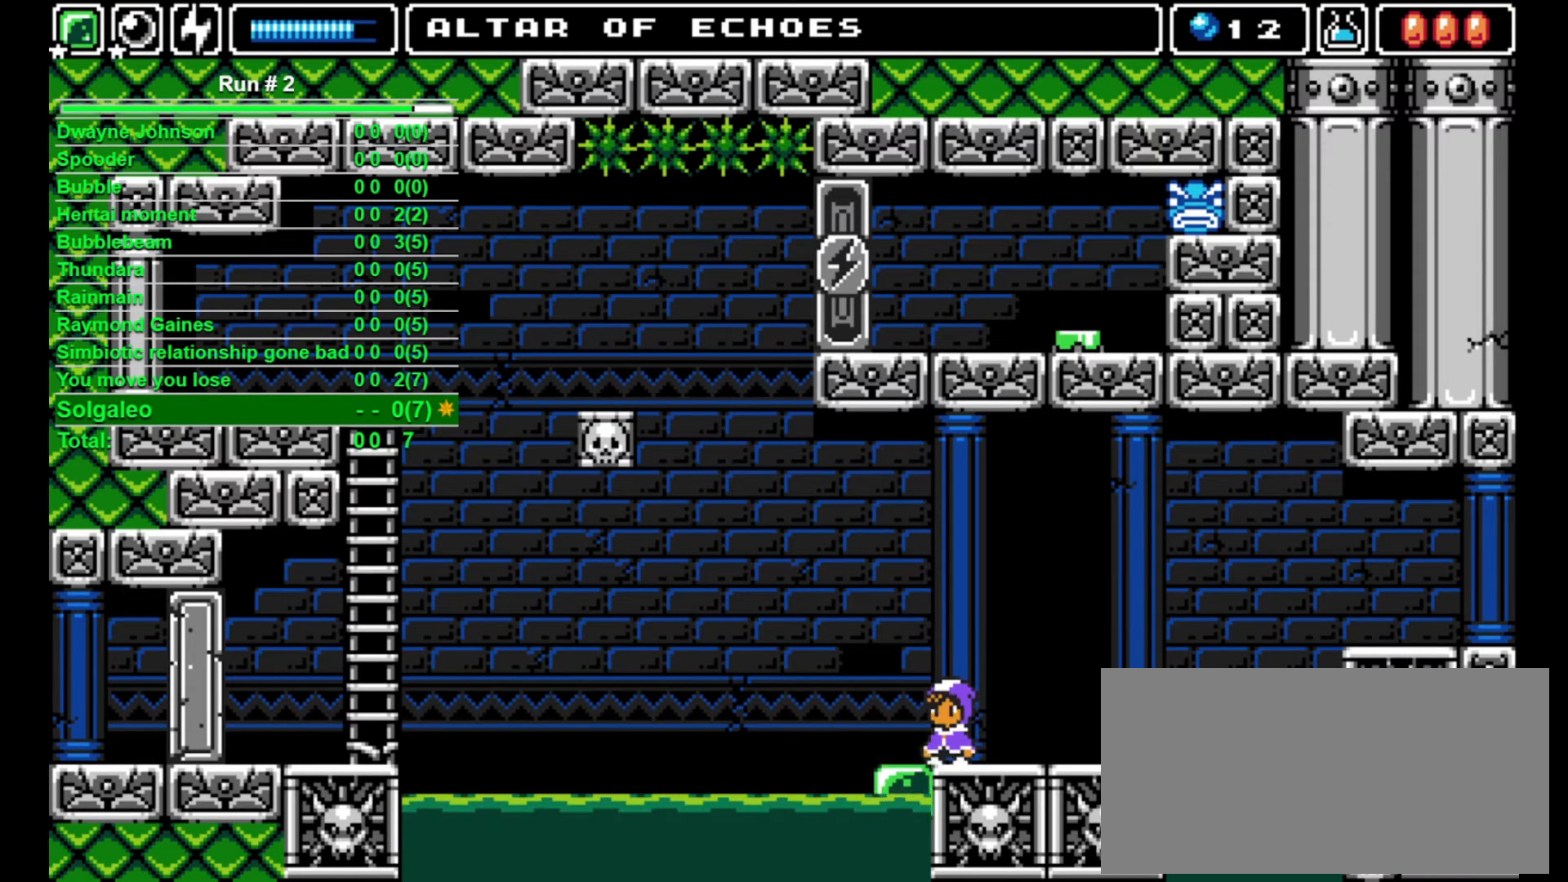
{"buttons": ["DPAD_LEFT"], "events": [[167, "CROSS", "up"]]}
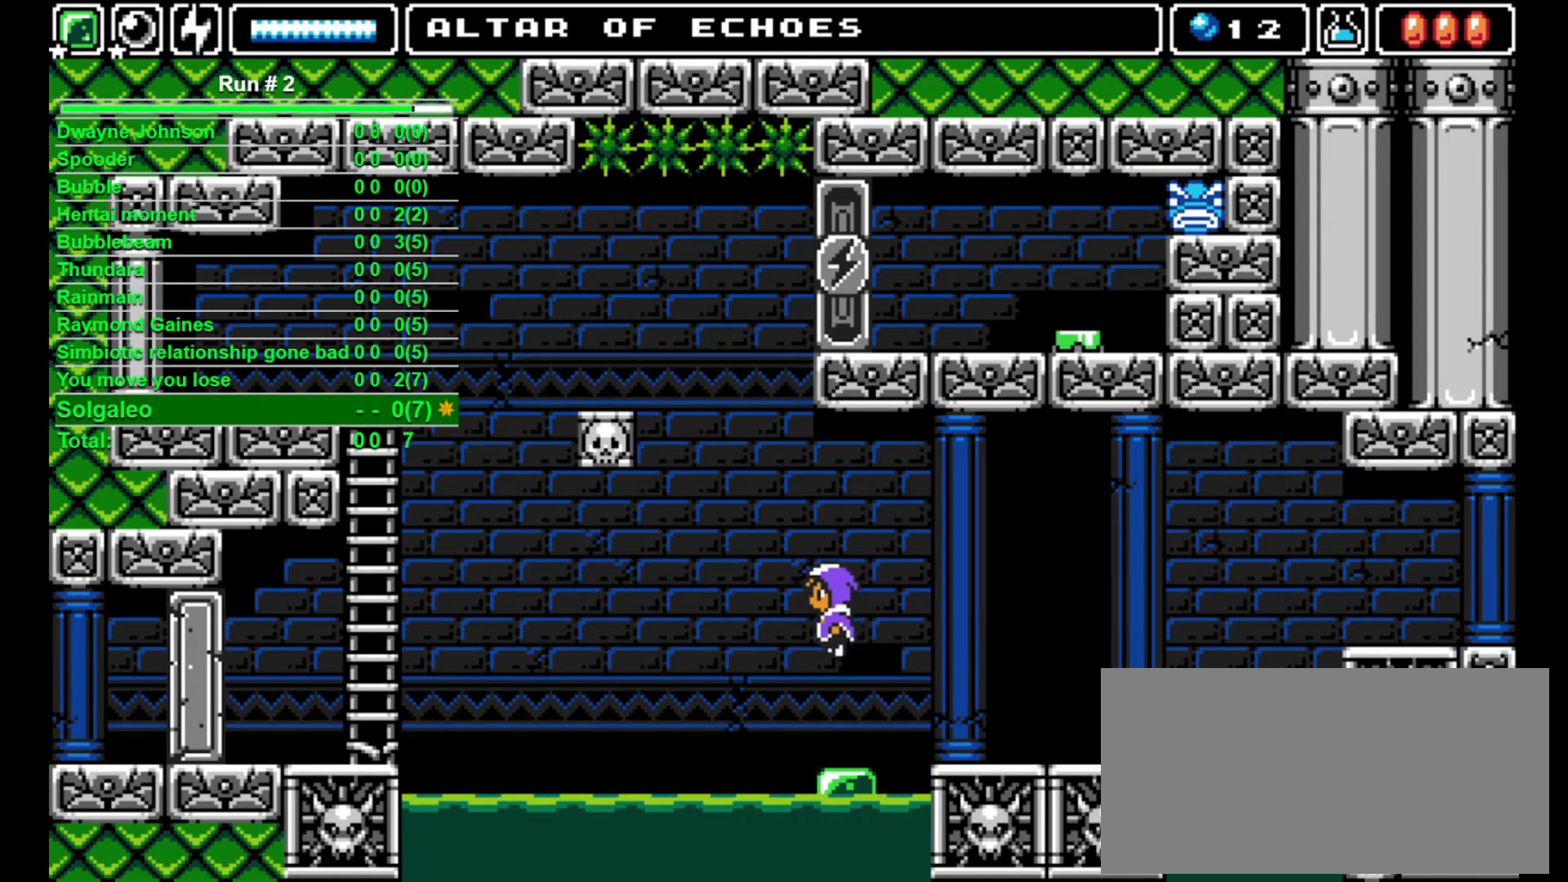
{"buttons": [], "events": [[133, "DPAD_LEFT", "up"]]}
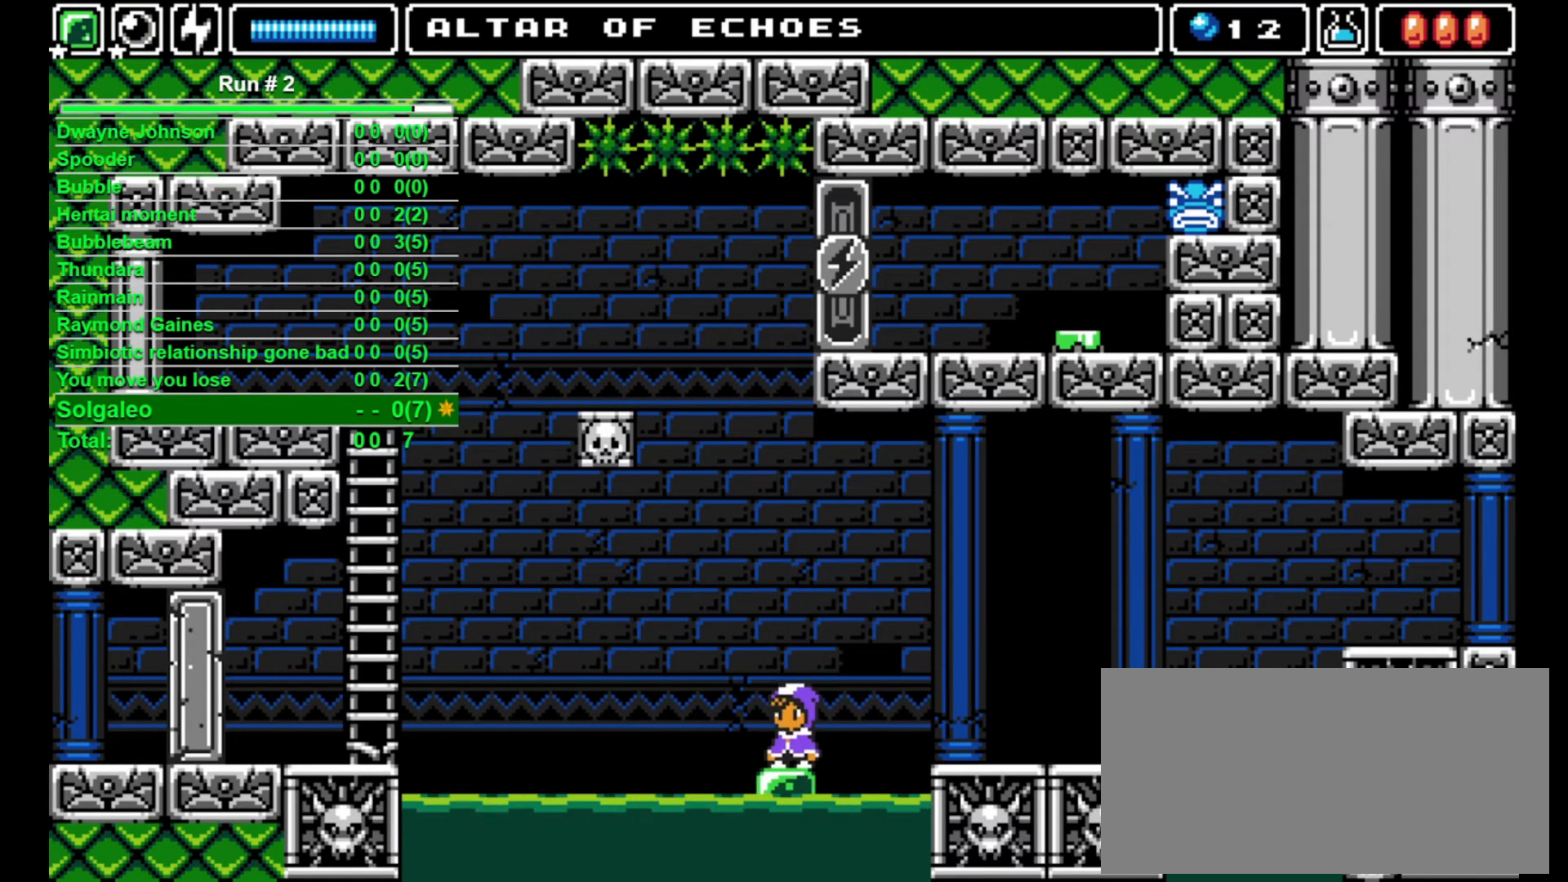
{"buttons": [], "events": []}
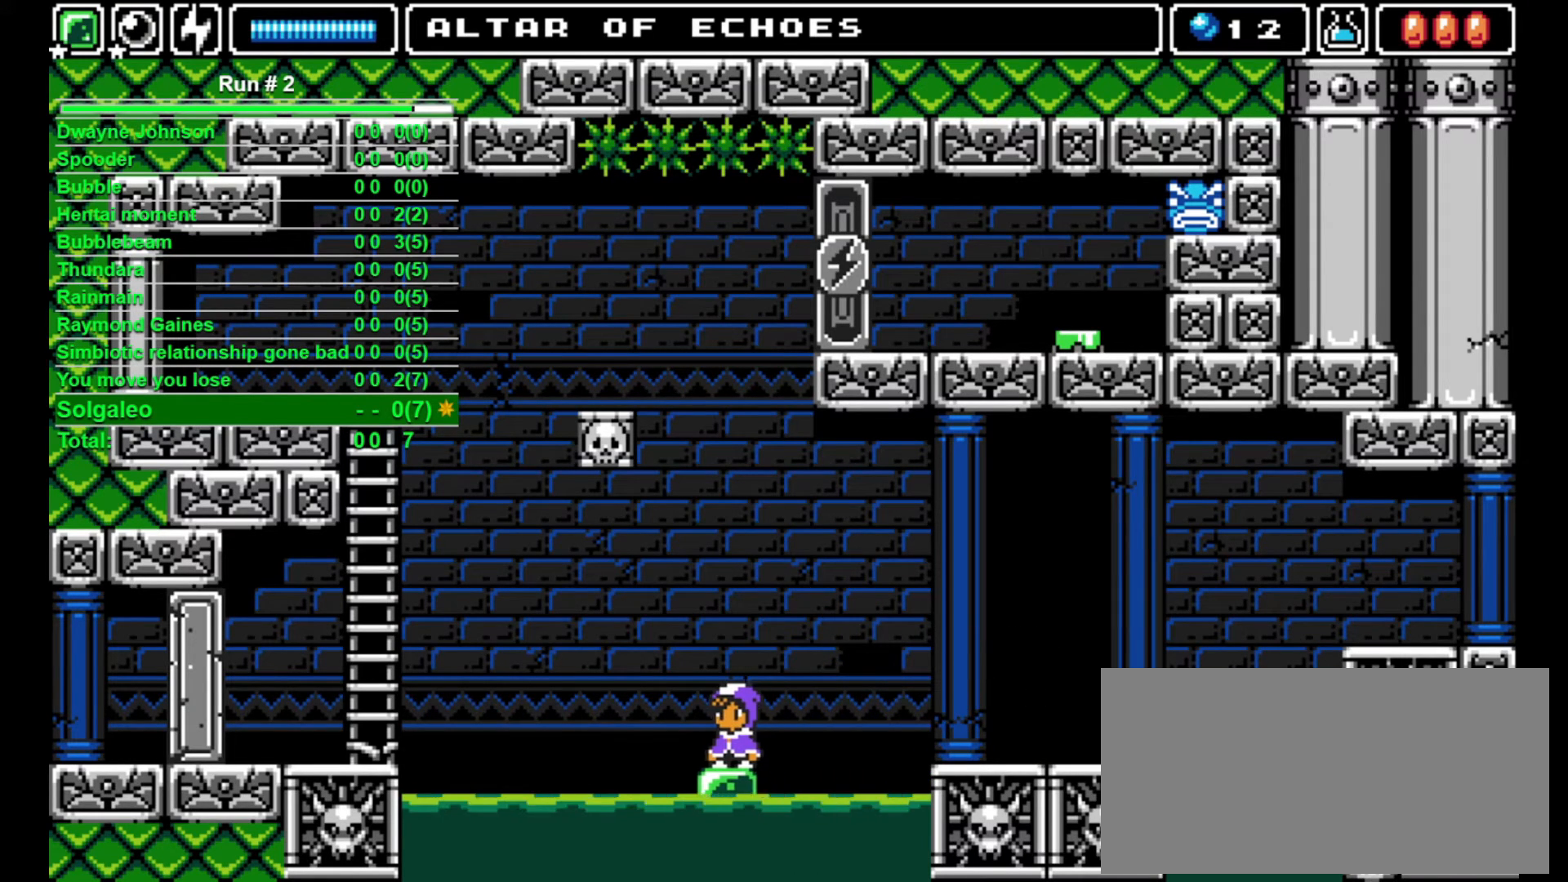
{"buttons": [], "events": [[167, "L1", "down"], [233, "L1", "up"], [333, "L1", "down"], [433, "L1", "up"]]}
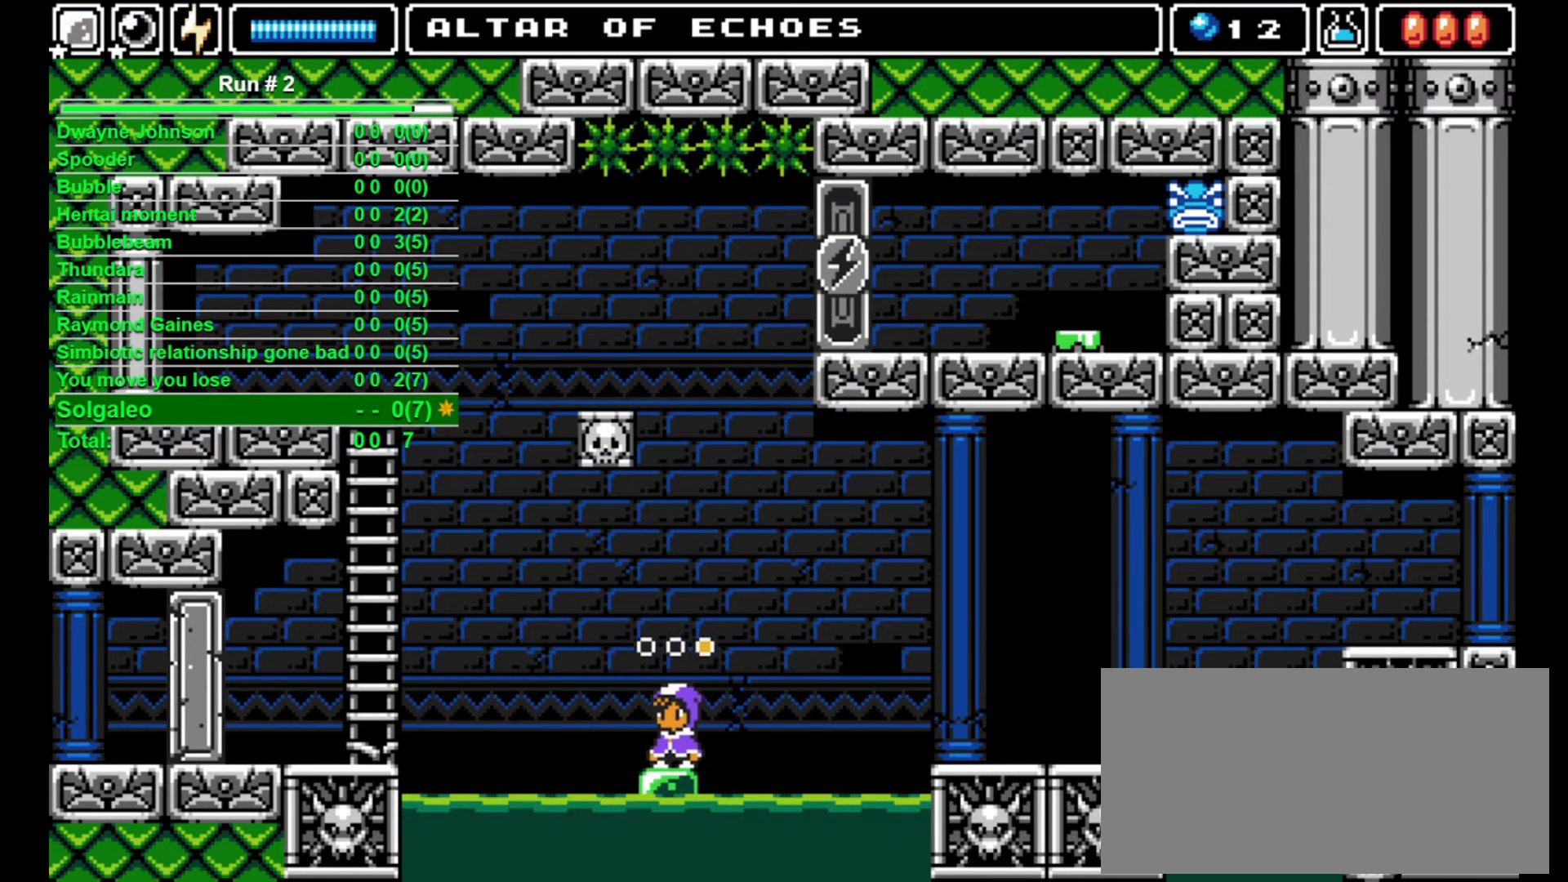
{"buttons": [], "events": []}
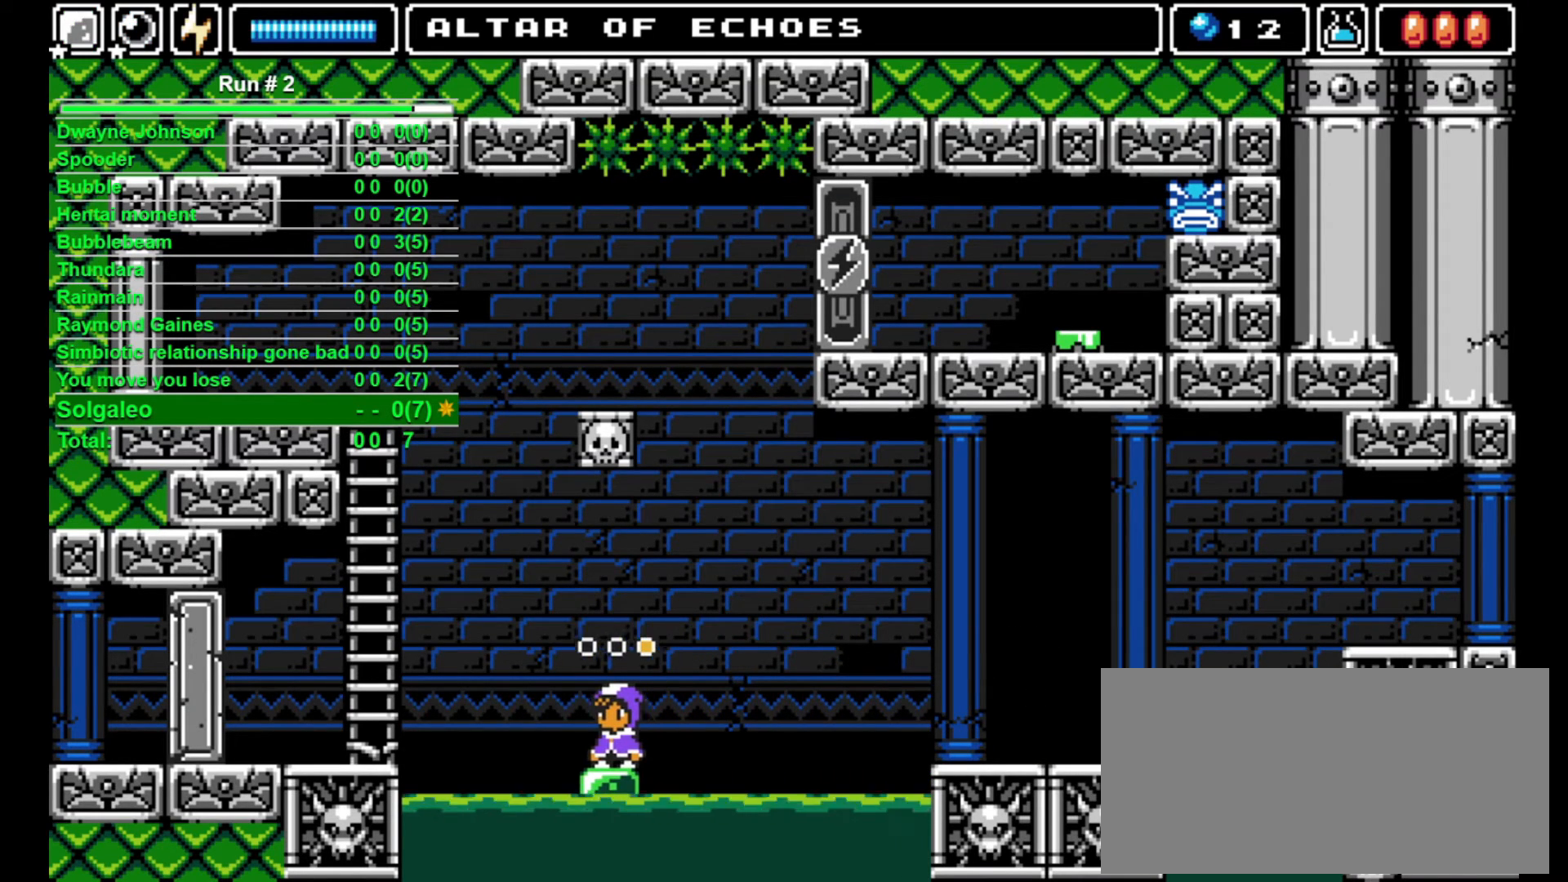
{"buttons": ["DPAD_LEFT"], "events": [[467, "DPAD_LEFT", "down"]]}
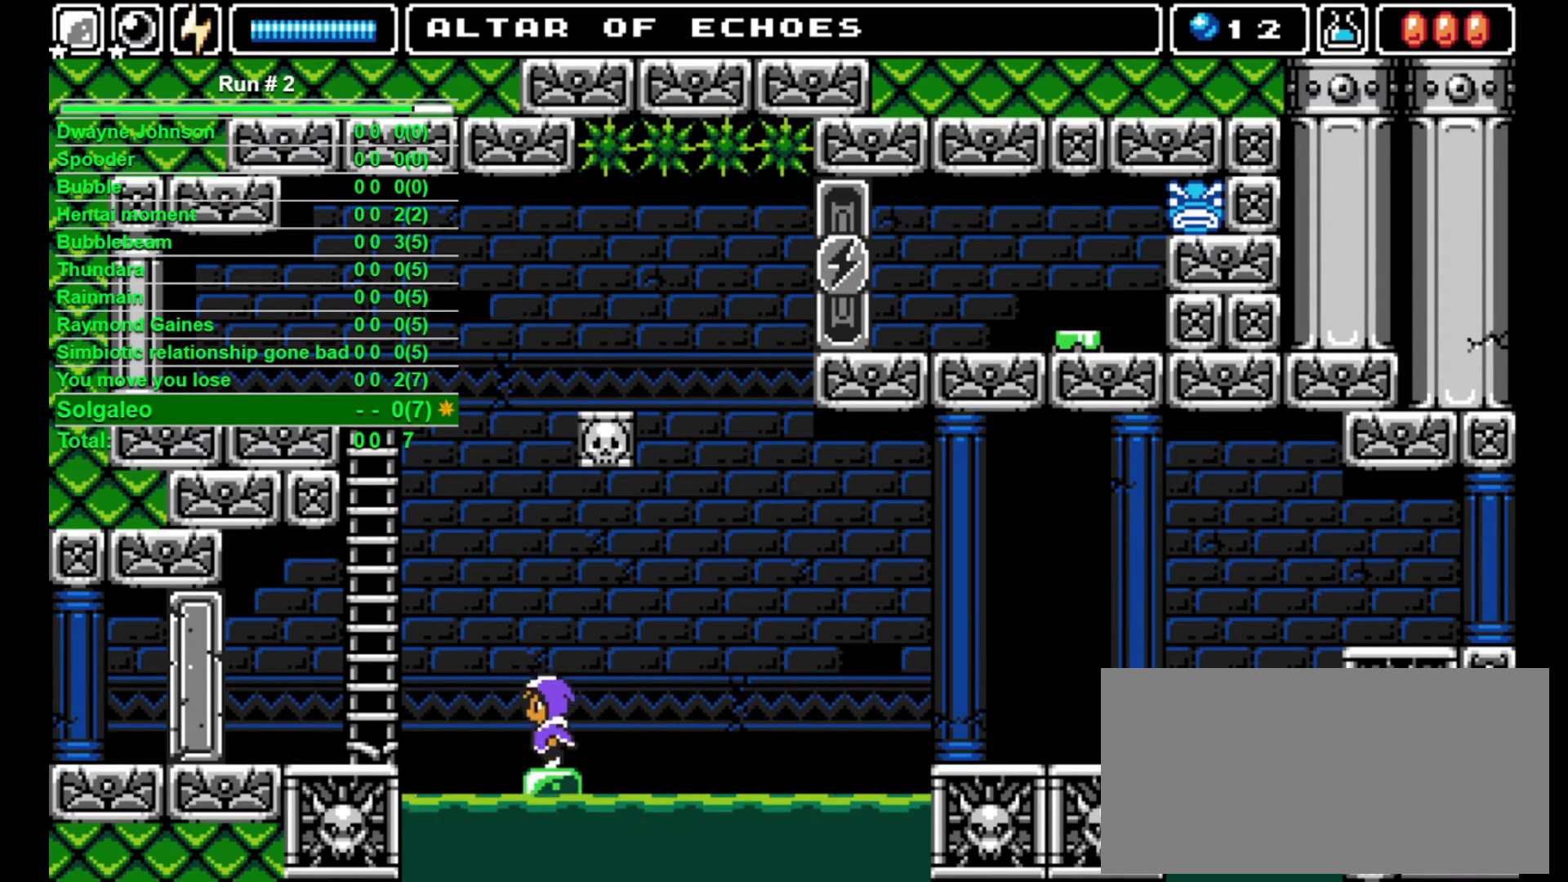
{"buttons": ["CROSS", "DPAD_LEFT"], "events": [[33, "CROSS", "down"]]}
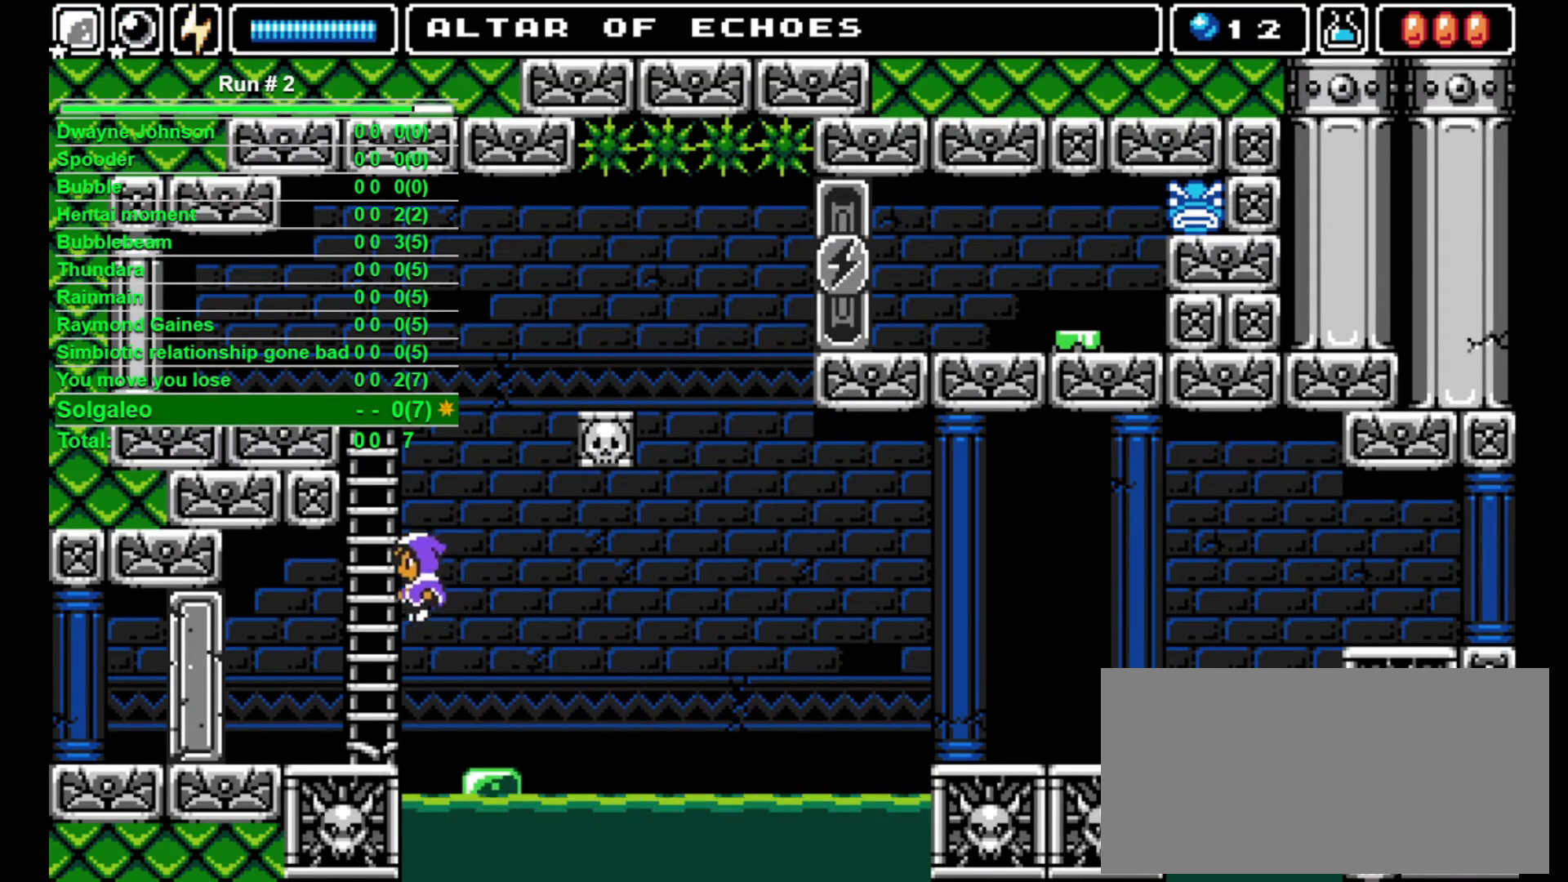
{"buttons": ["DPAD_UP"], "events": [[167, "DPAD_LEFT", "up"], [167, "DPAD_UP", "down"], [233, "CROSS", "up"]]}
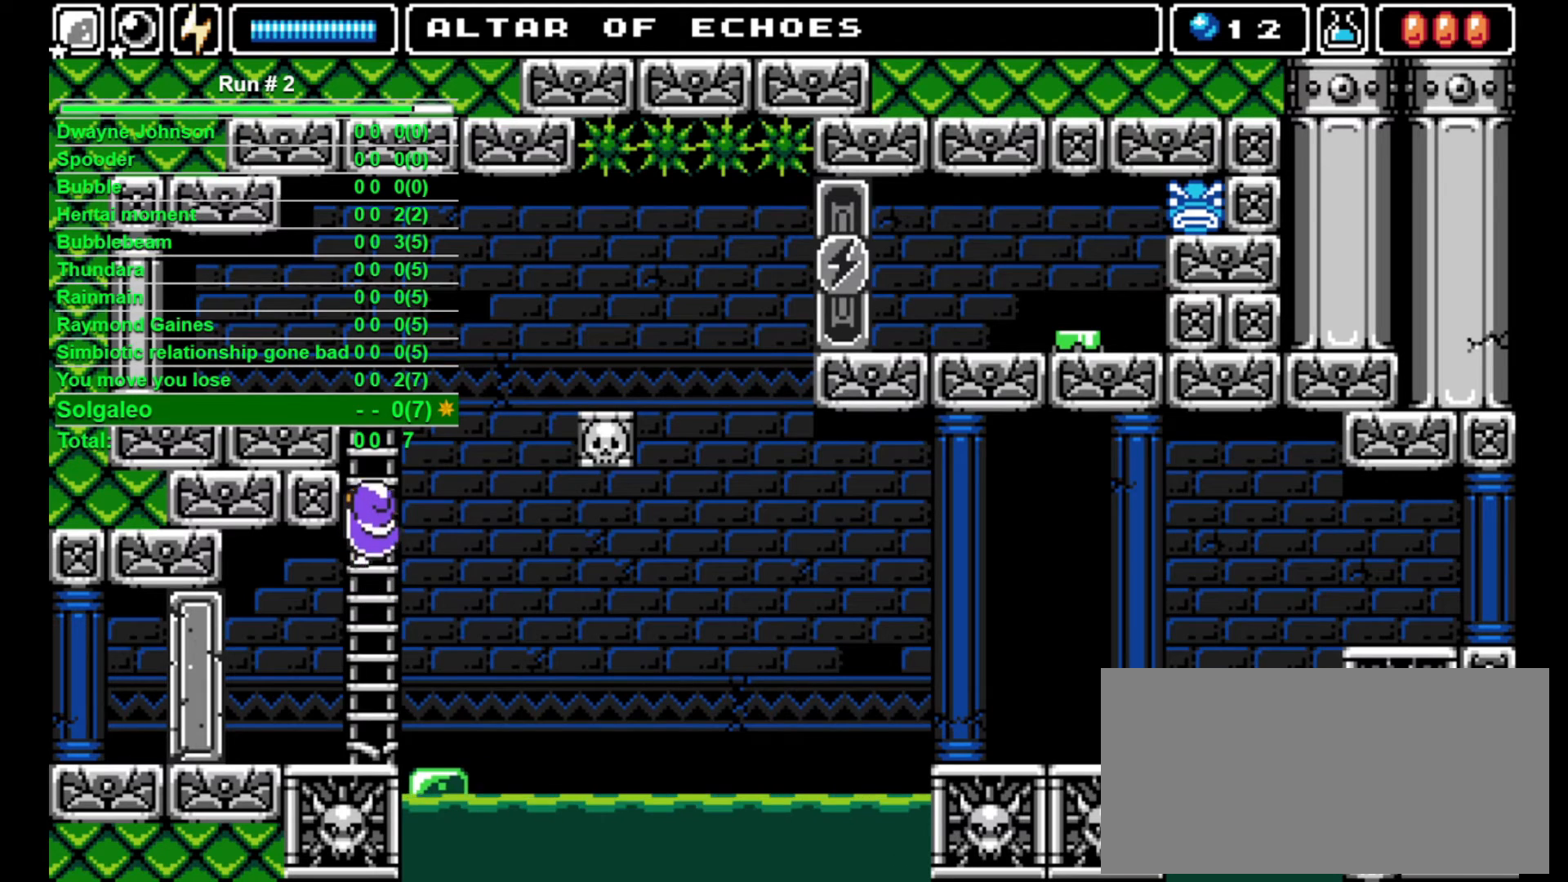
{"buttons": ["DPAD_UP"], "events": []}
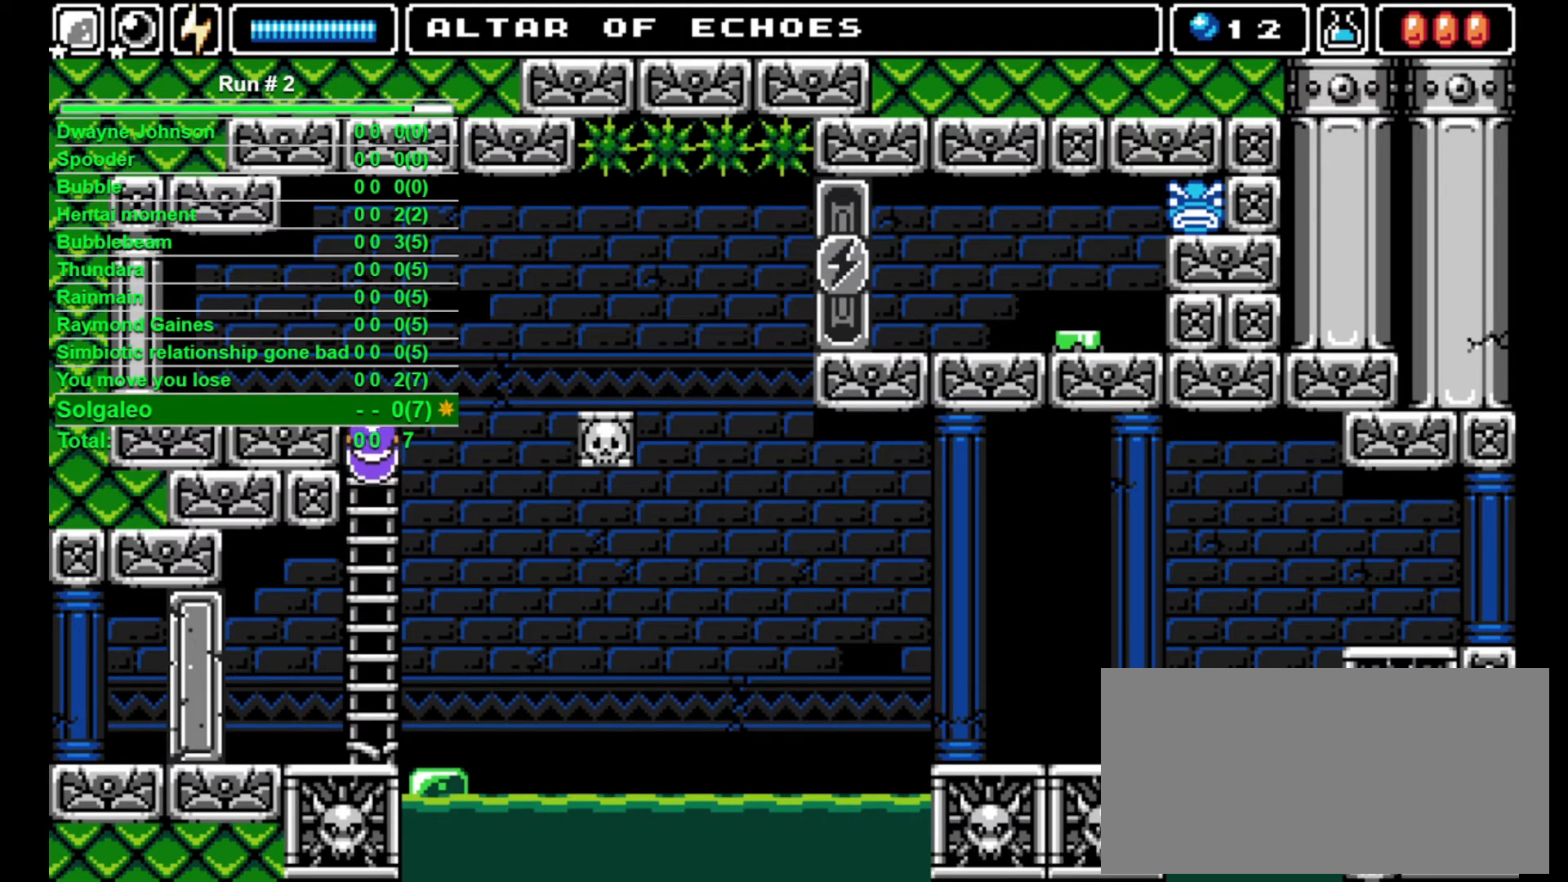
{"buttons": ["DPAD_UP"], "events": []}
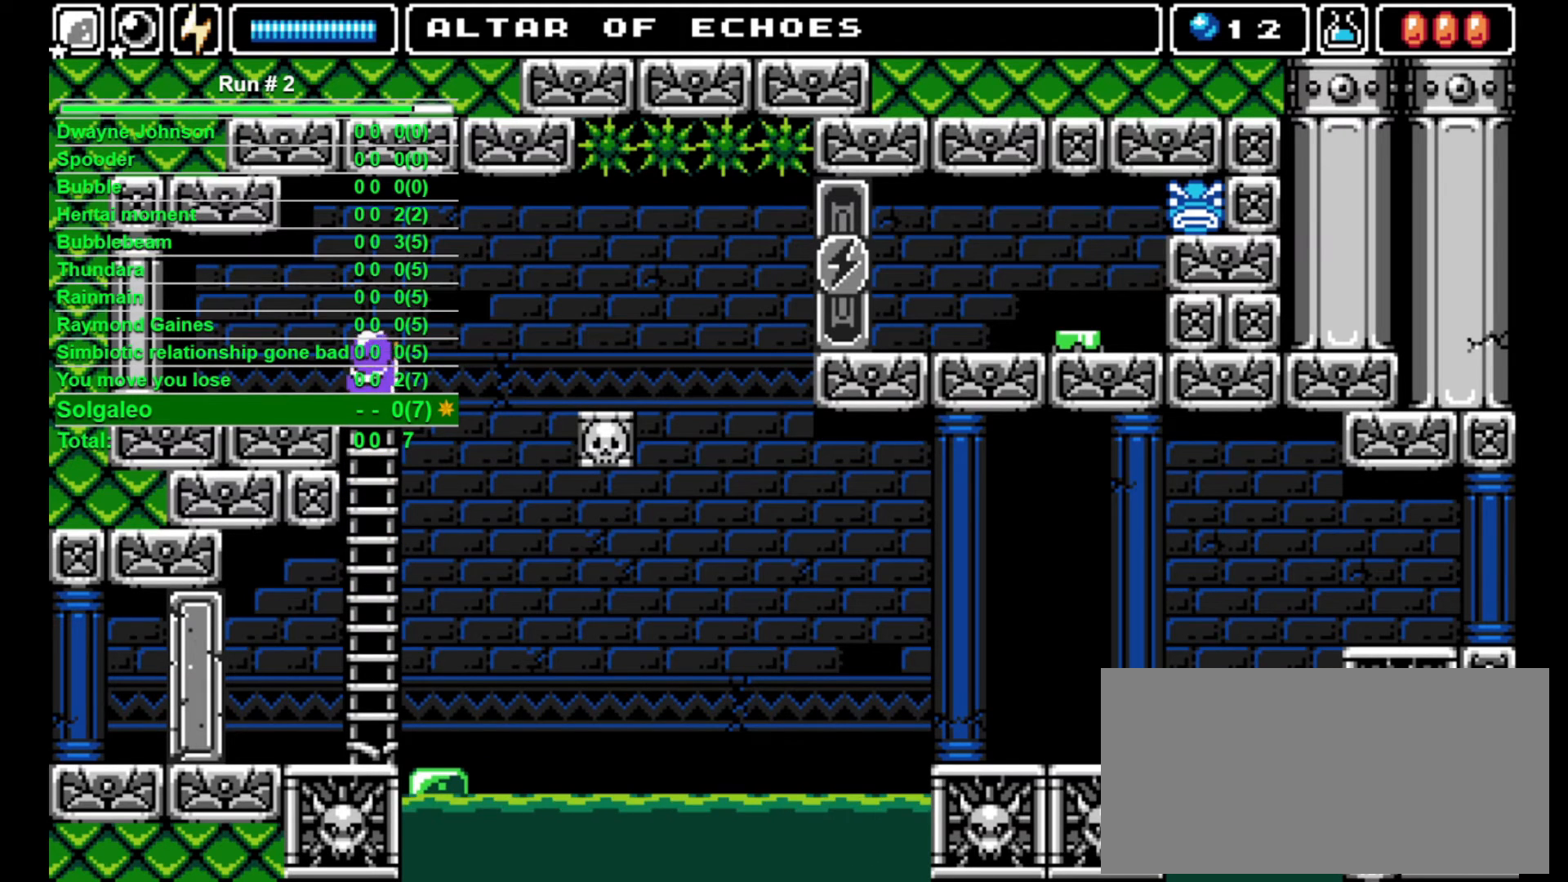
{"buttons": [], "events": [[167, "DPAD_LEFT", "down"], [167, "DPAD_UP", "up"], [333, "DPAD_LEFT", "up"], [333, "DPAD_RIGHT", "down"], [400, "DPAD_RIGHT", "up"]]}
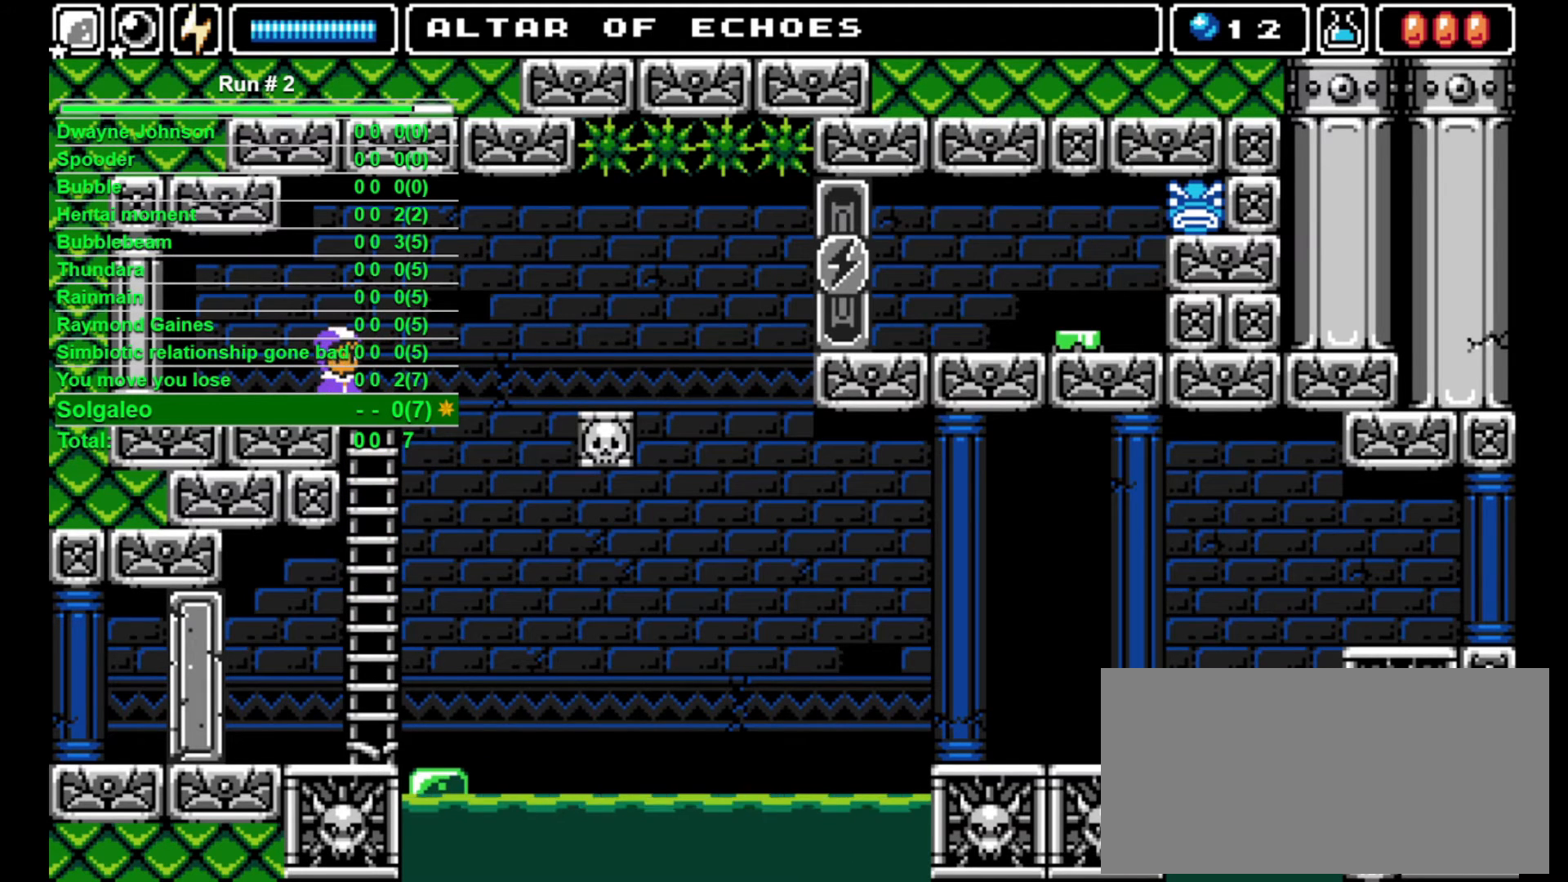
{"buttons": [], "events": [[33, "DPAD_UP", "down"], [100, "CROSS", "down"], [233, "CROSS", "up"], [233, "SQUARE", "down"], [267, "SQUARE", "up"], [400, "DPAD_UP", "up"]]}